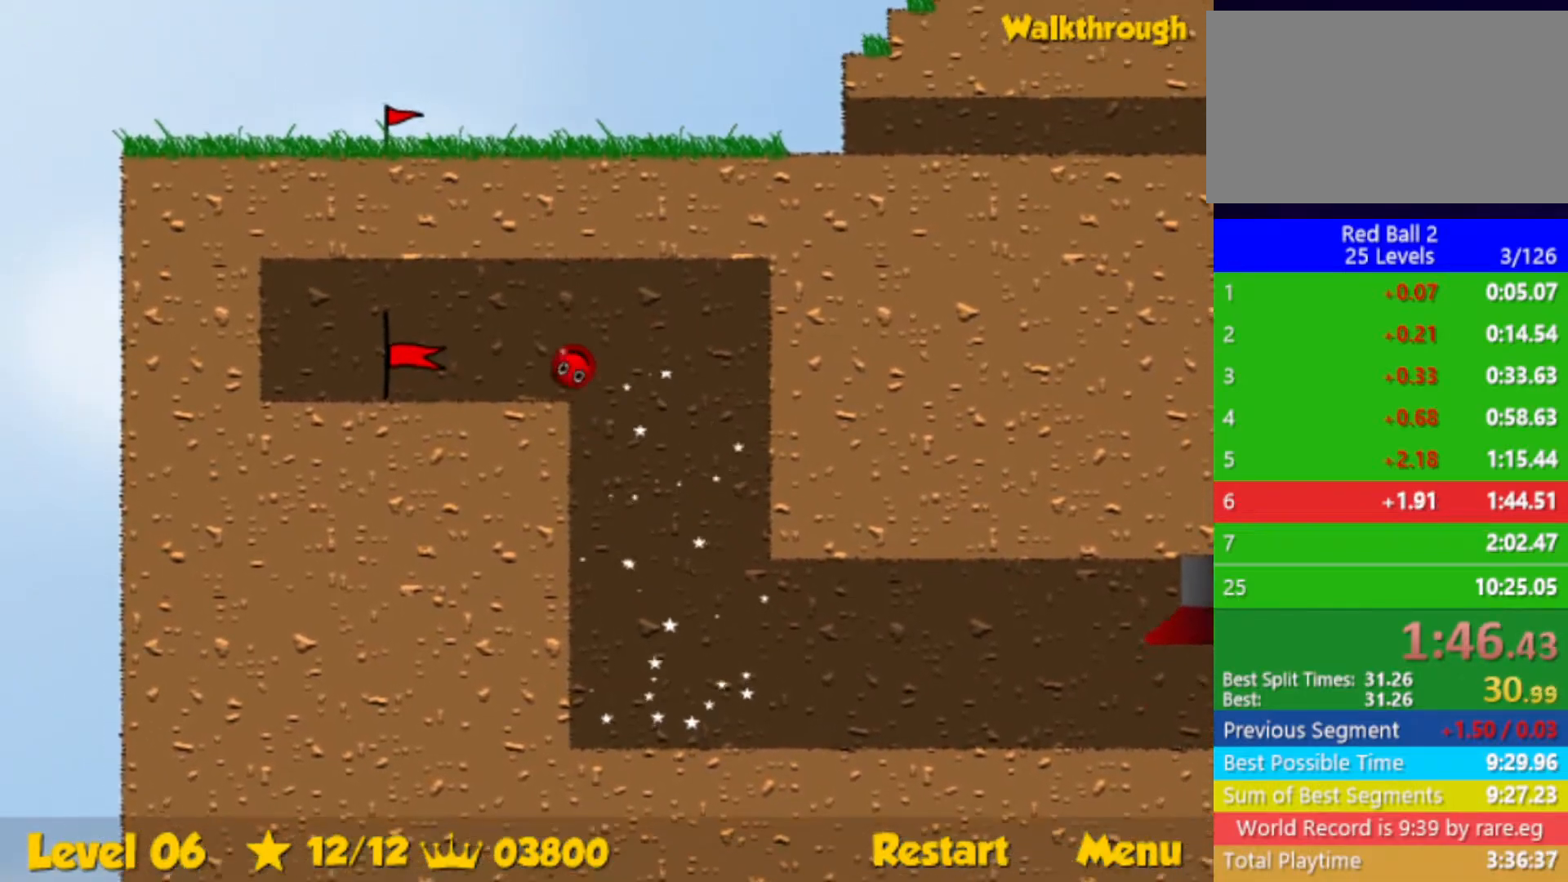
Gameplay with keyboard; each line is a JSON object with the keys held at the frame after it. "events" lists presses ("down") and releases ("up") of "down", "left", "p", "r", "right" and "up" between this image and that frame as [ms after this image, input, new state], when the widget could be followed in between. No other keys are recorded. Mouse input is not recorded.
{"keys": ["left"], "events": []}
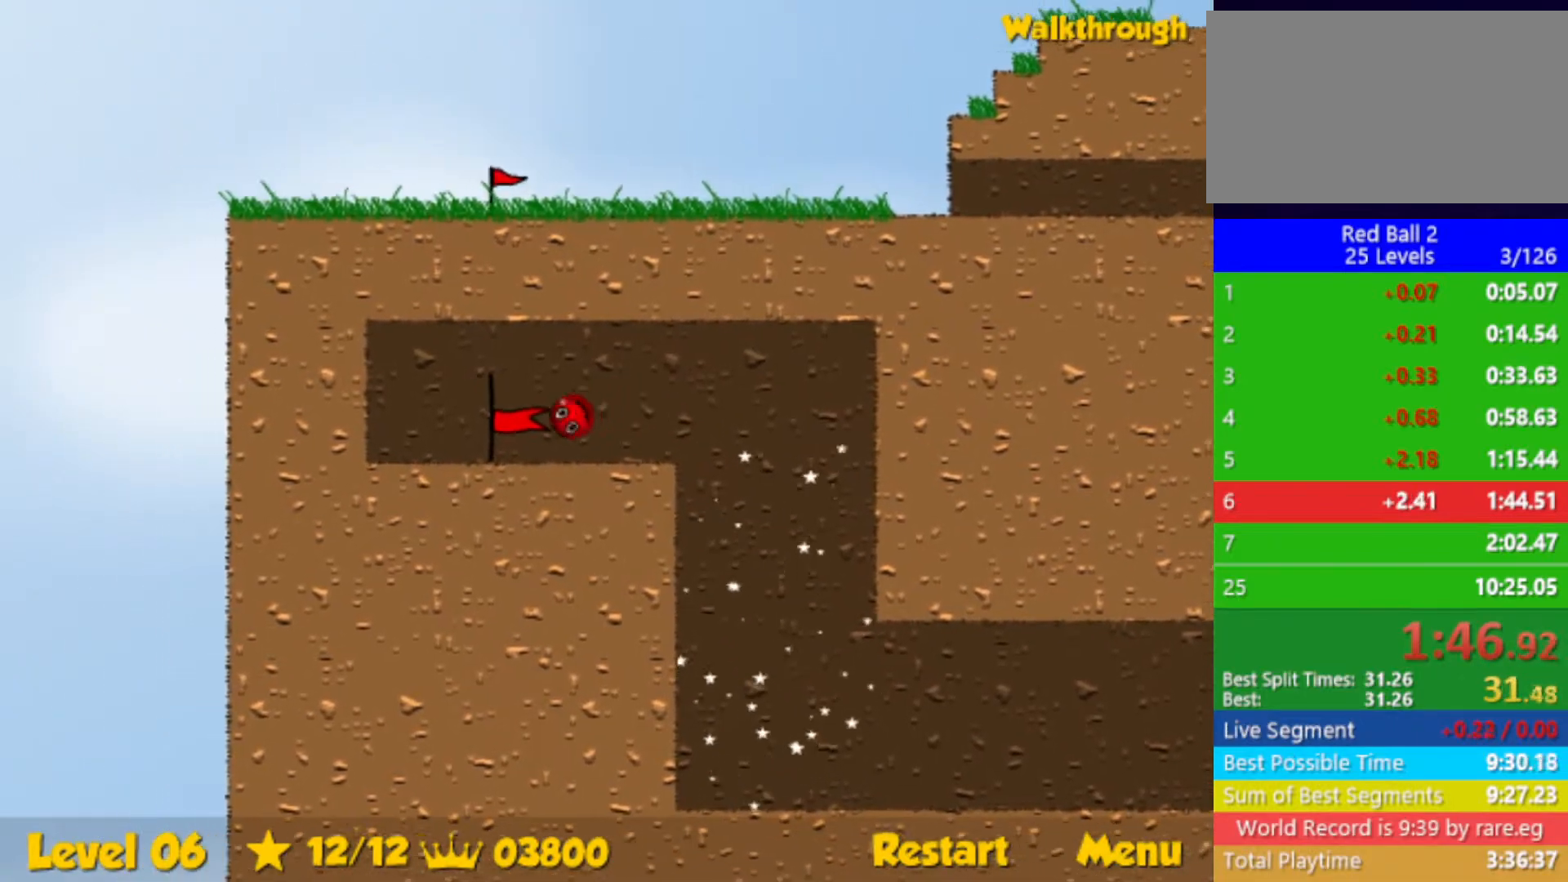
{"keys": ["right"], "events": [[433, "left", "up"], [483, "right", "down"]]}
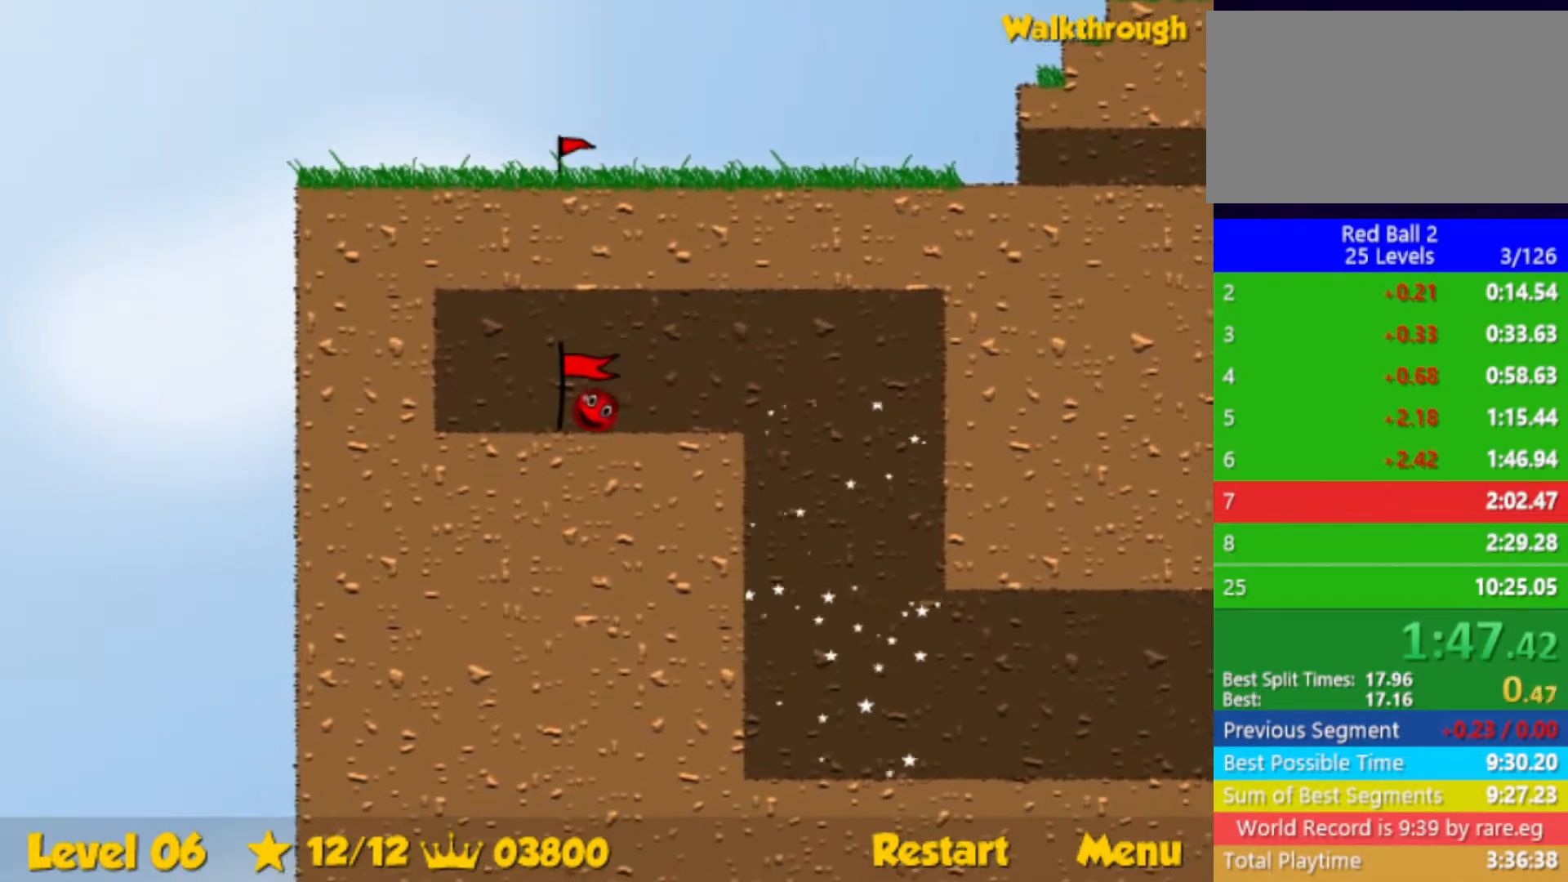
{"keys": ["right"], "events": []}
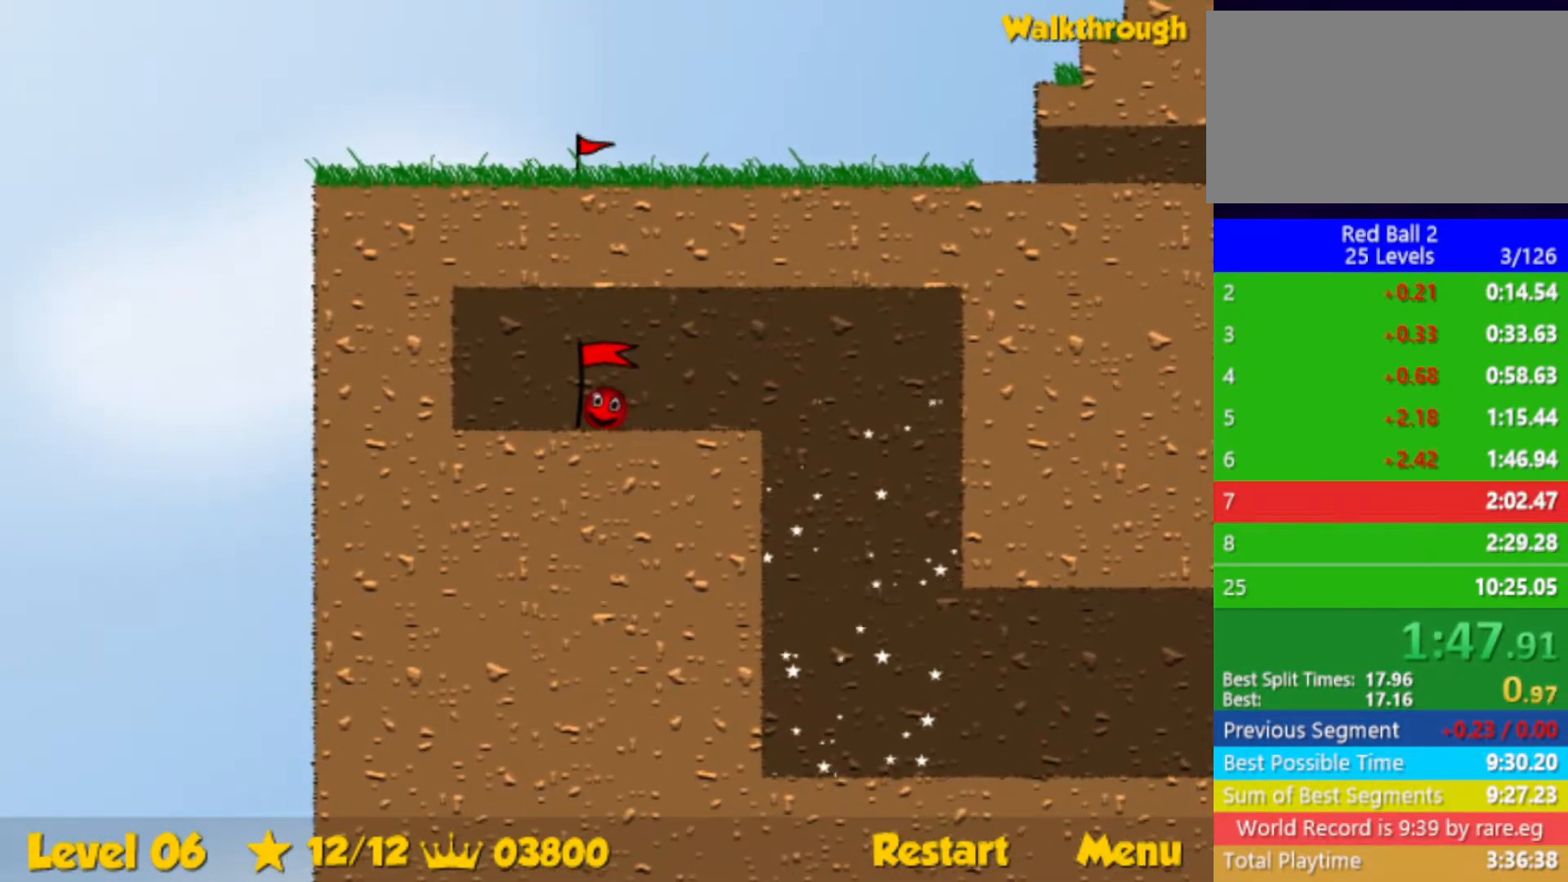
{"keys": ["right"], "events": []}
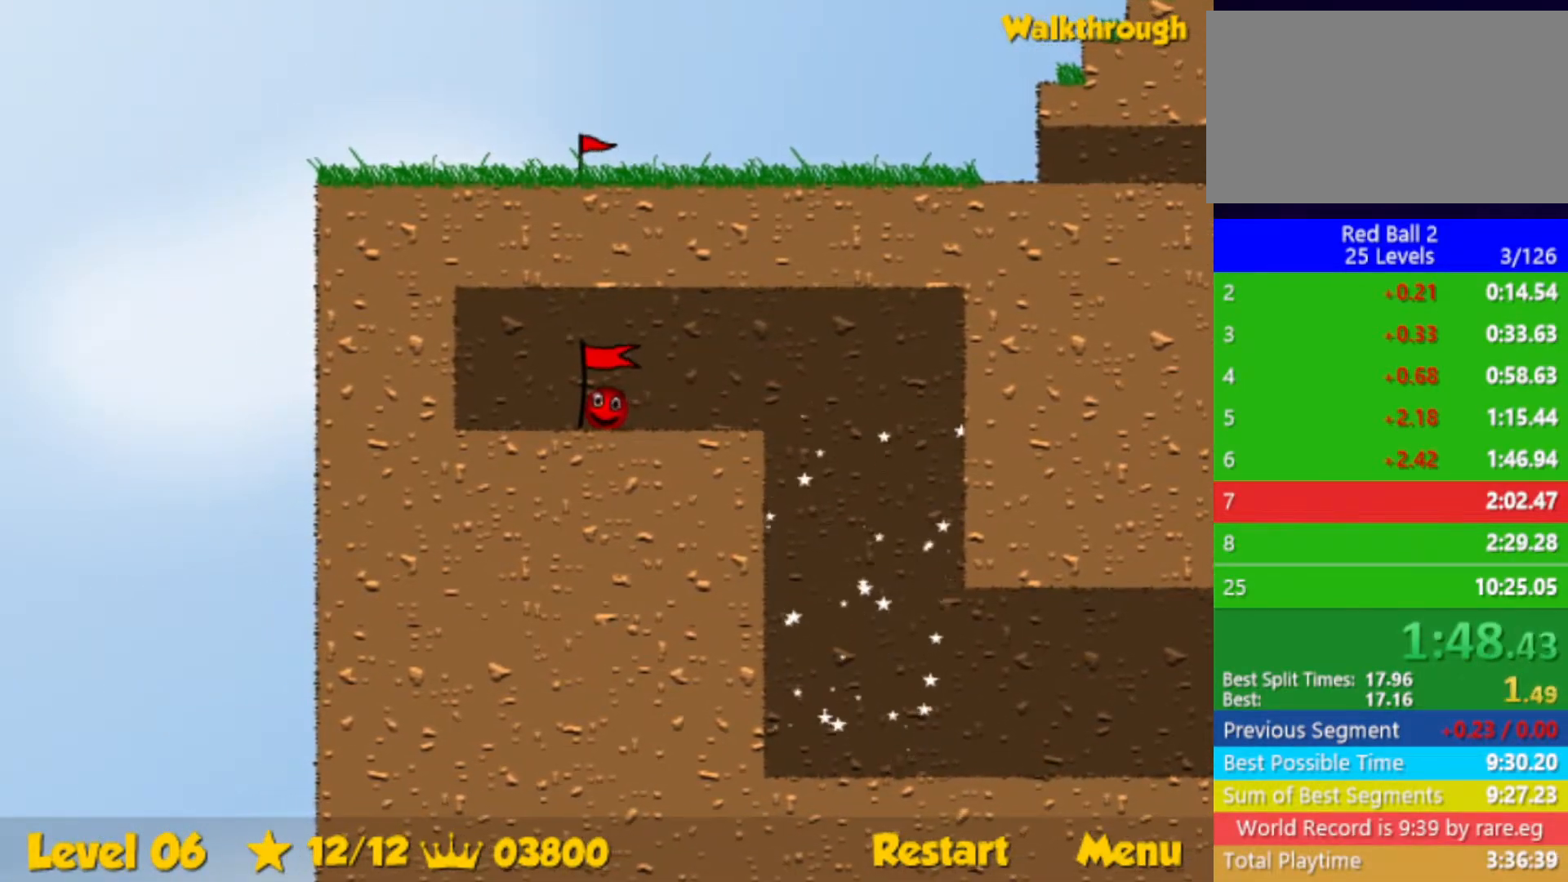
{"keys": ["right"], "events": []}
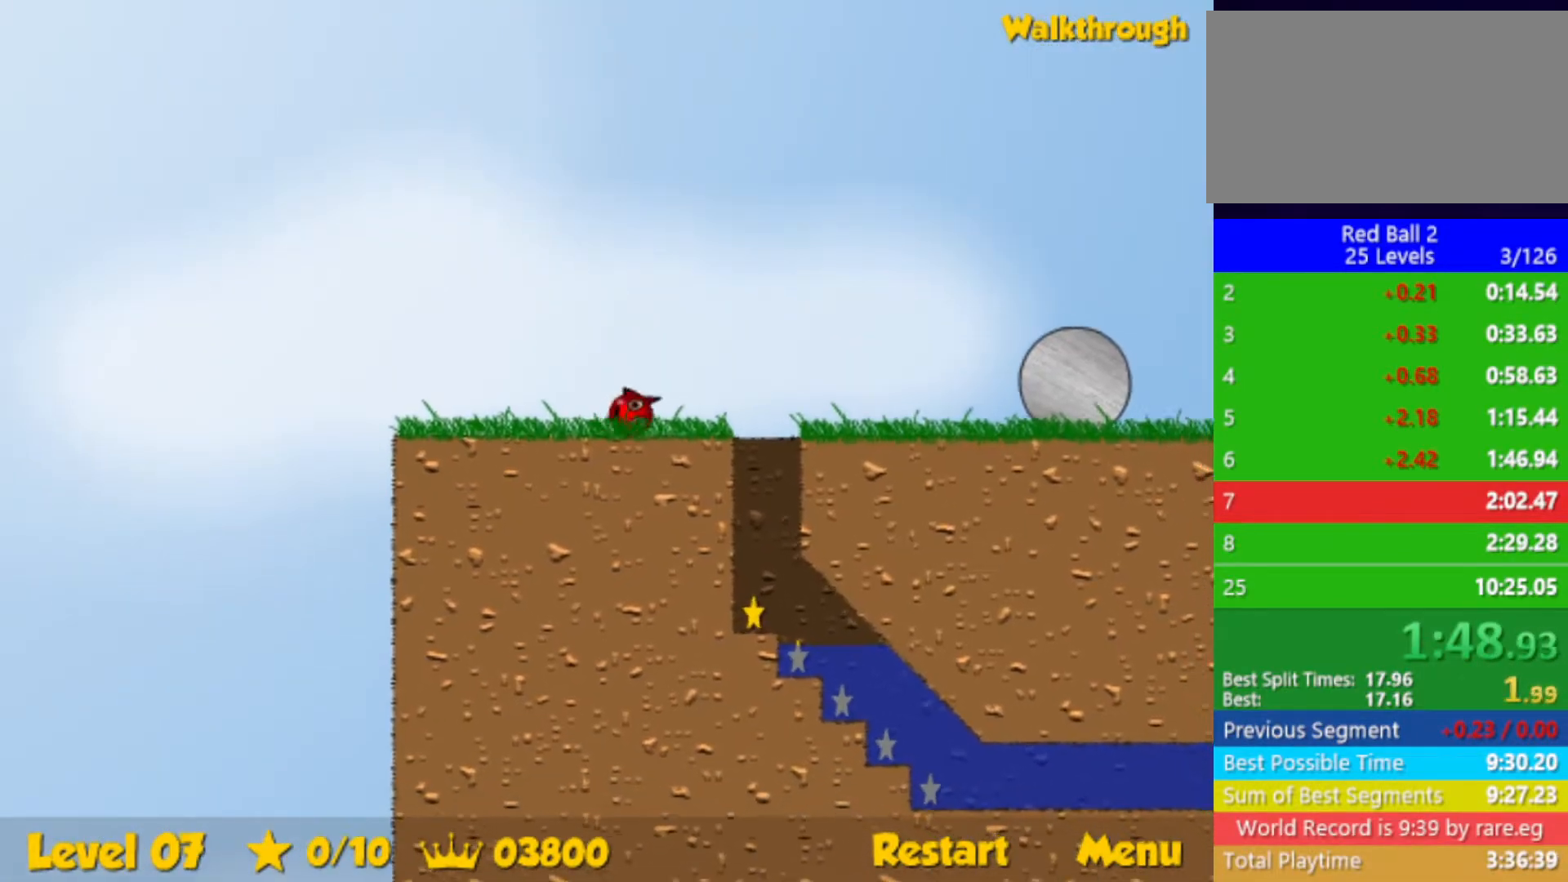
{"keys": ["left"], "events": [[133, "right", "up"], [150, "left", "down"]]}
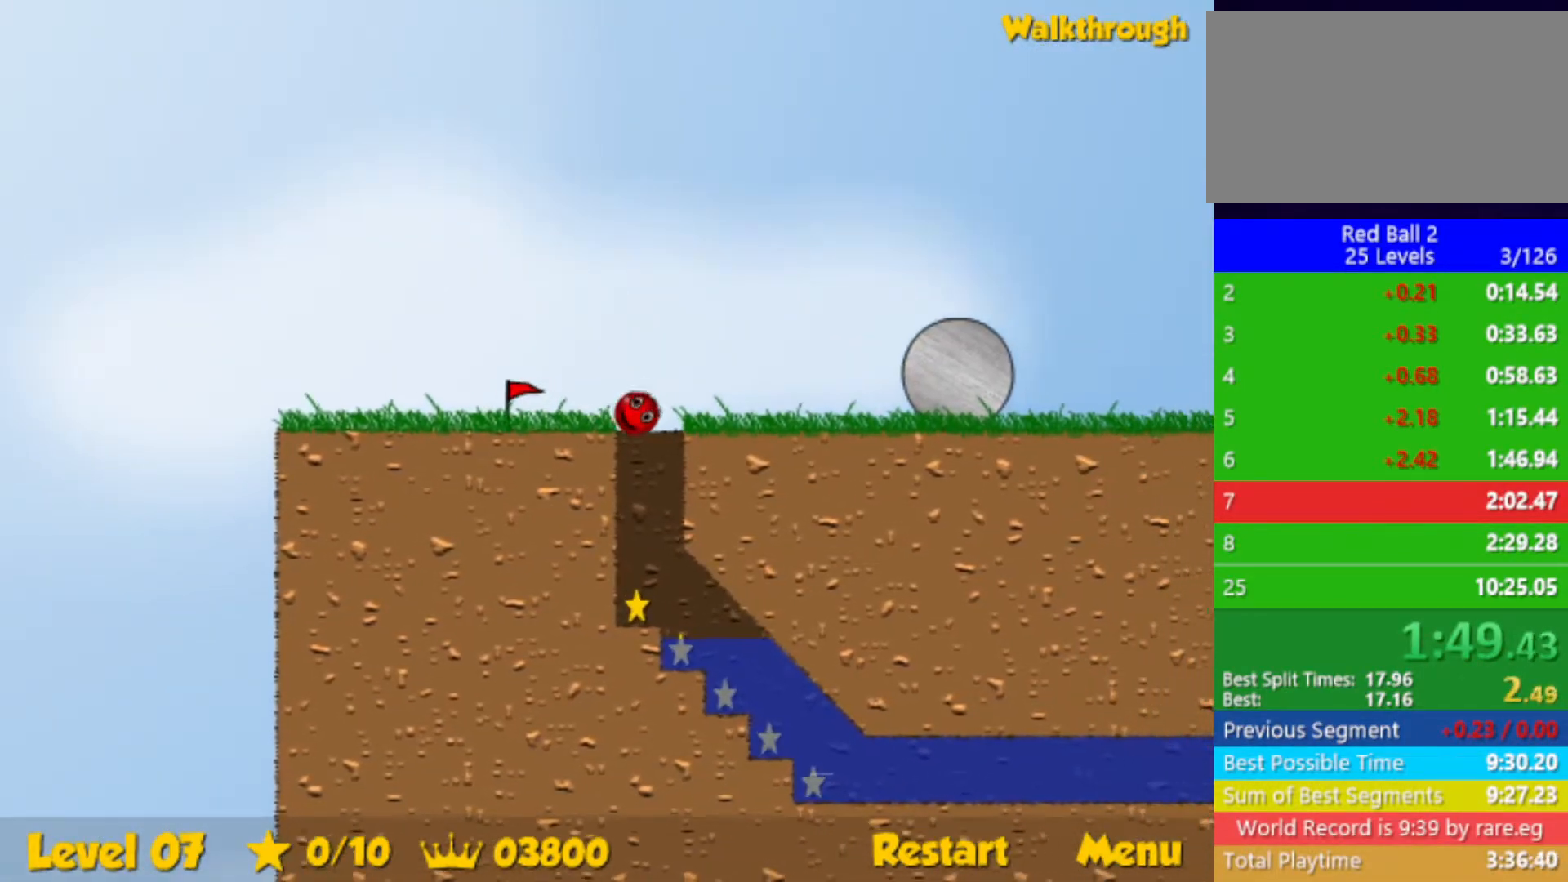
{"keys": ["down", "right"], "events": [[200, "left", "up"], [283, "right", "down"], [350, "down", "down"]]}
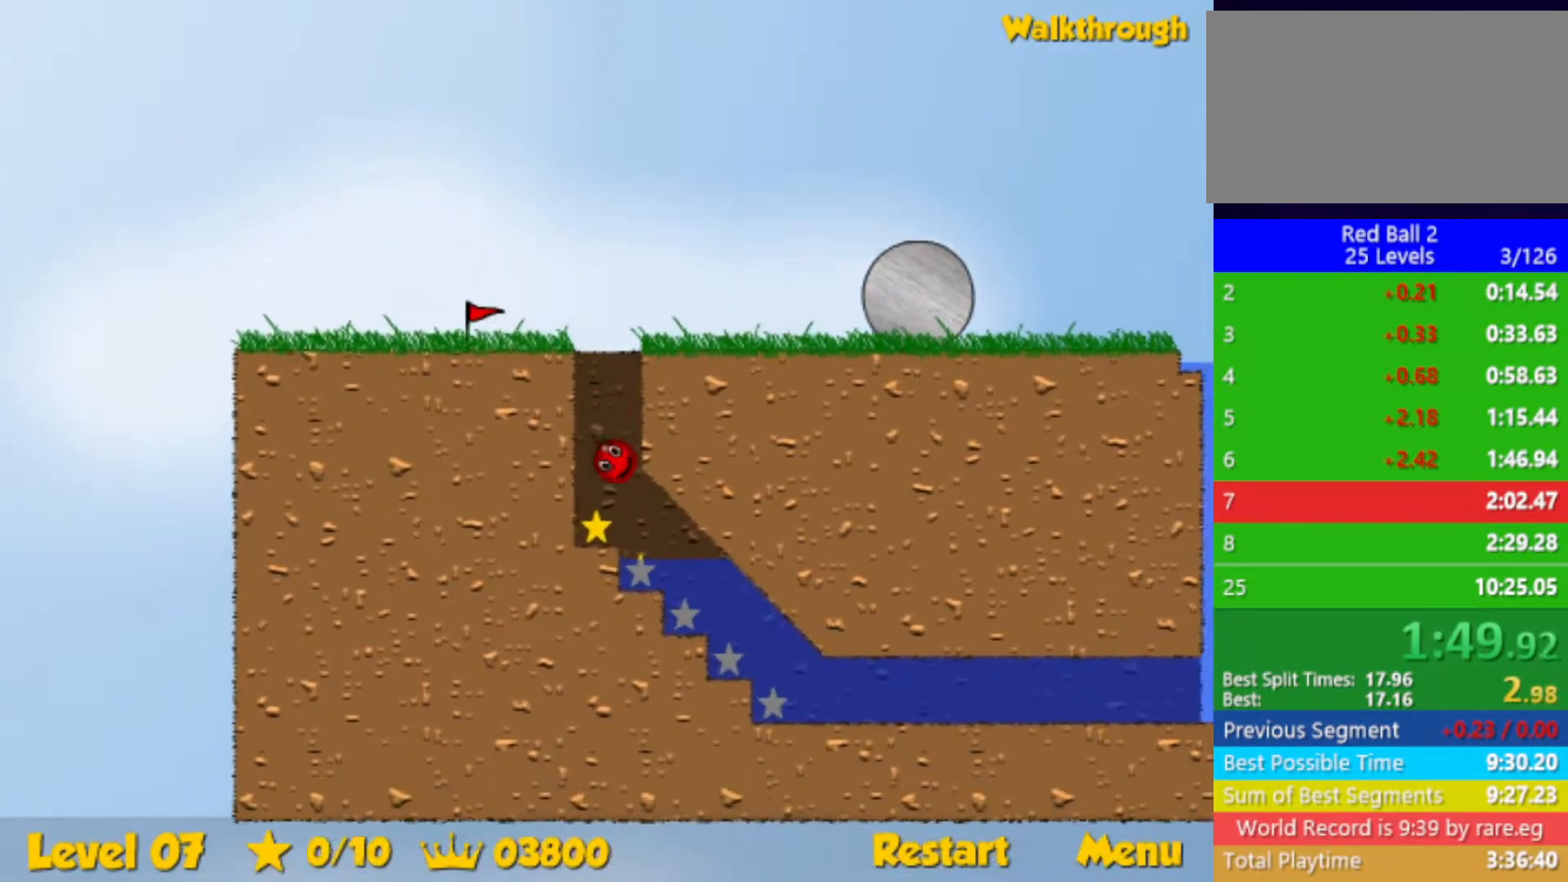
{"keys": ["down", "right"], "events": []}
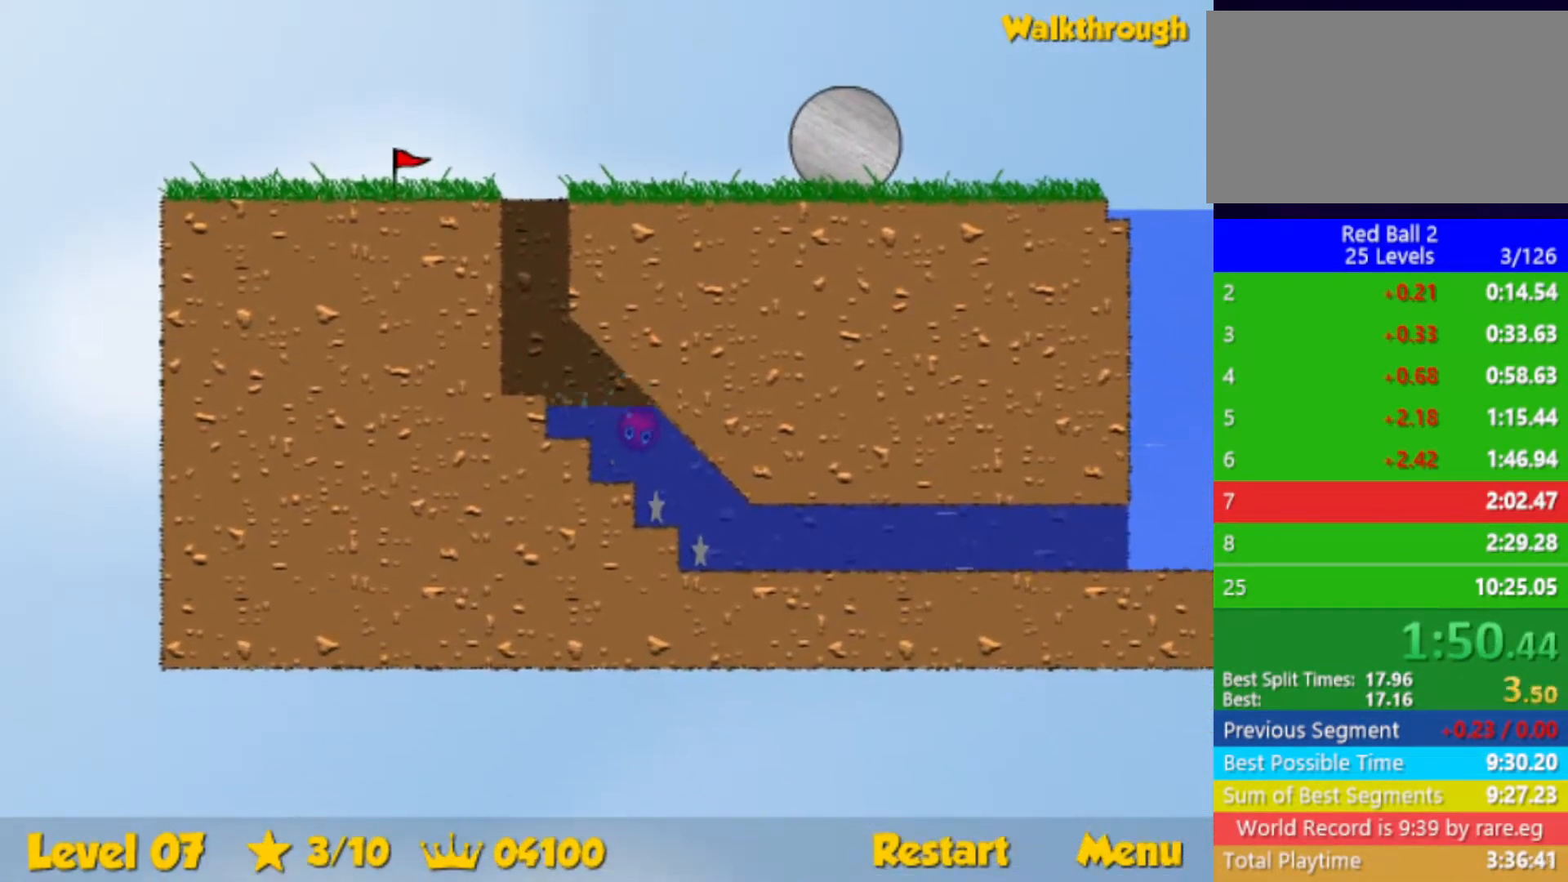
{"keys": ["down", "right"], "events": []}
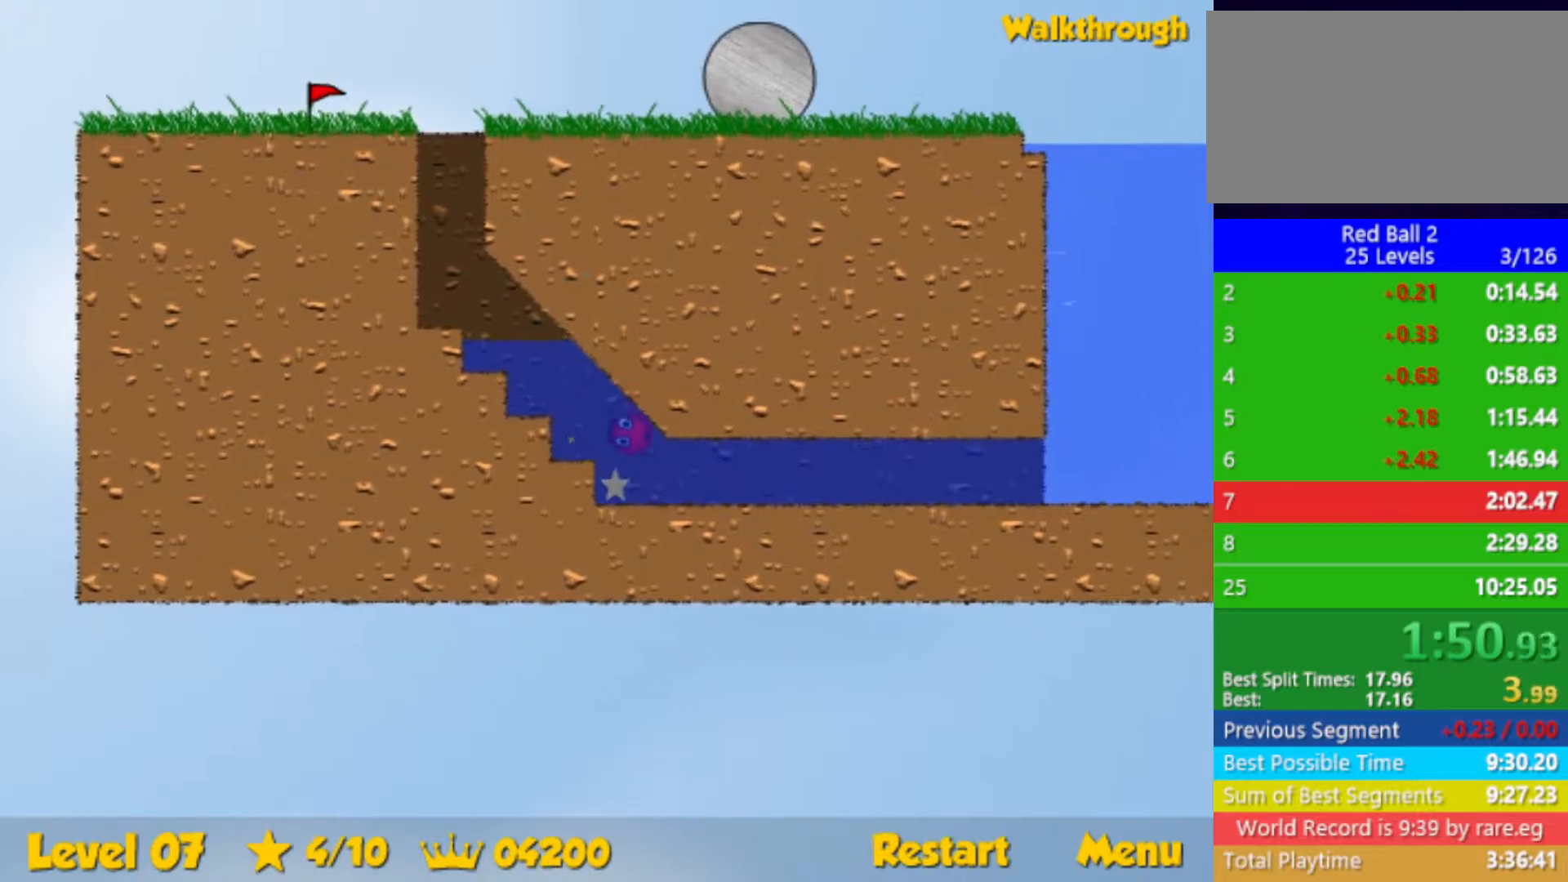
{"keys": ["down", "right", "up"], "events": [[417, "up", "down"]]}
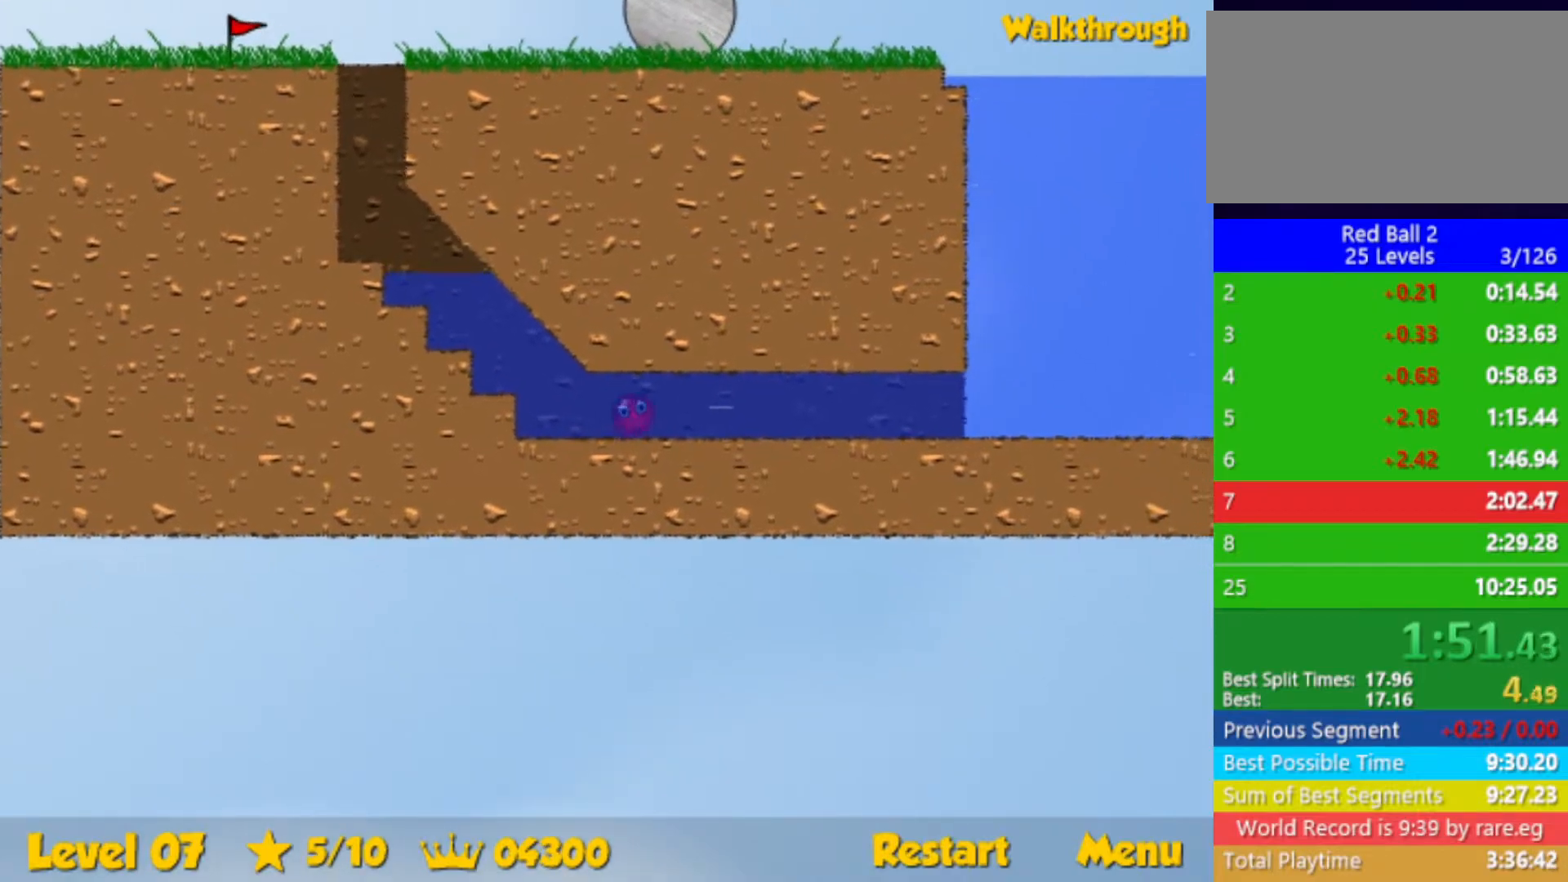
{"keys": ["down", "right", "up"], "events": []}
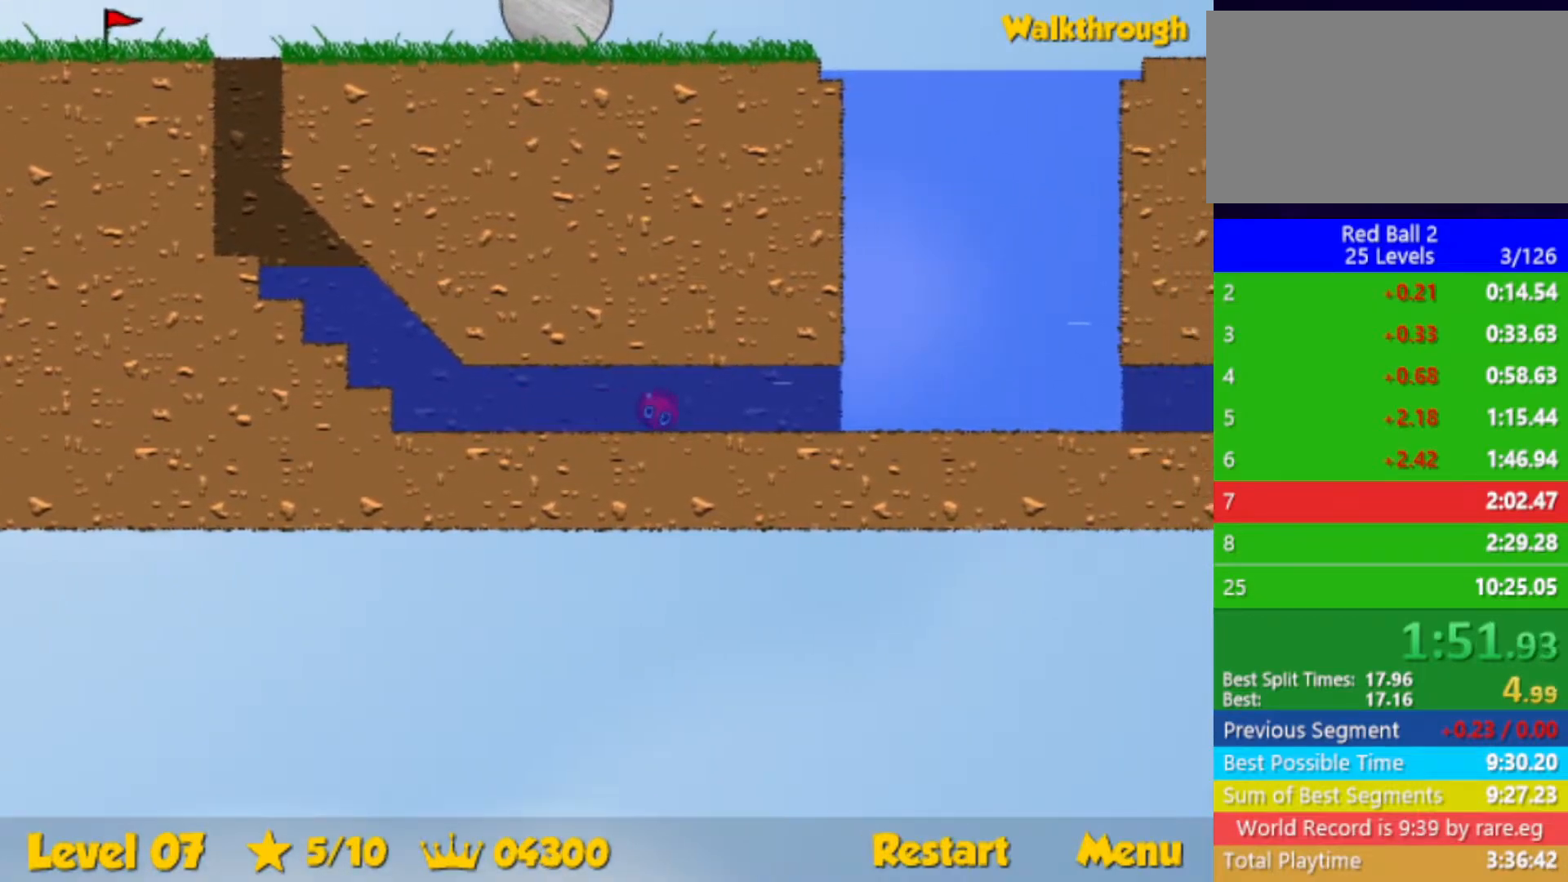
{"keys": ["down", "right", "up"], "events": [[300, "up", "up"], [467, "up", "down"]]}
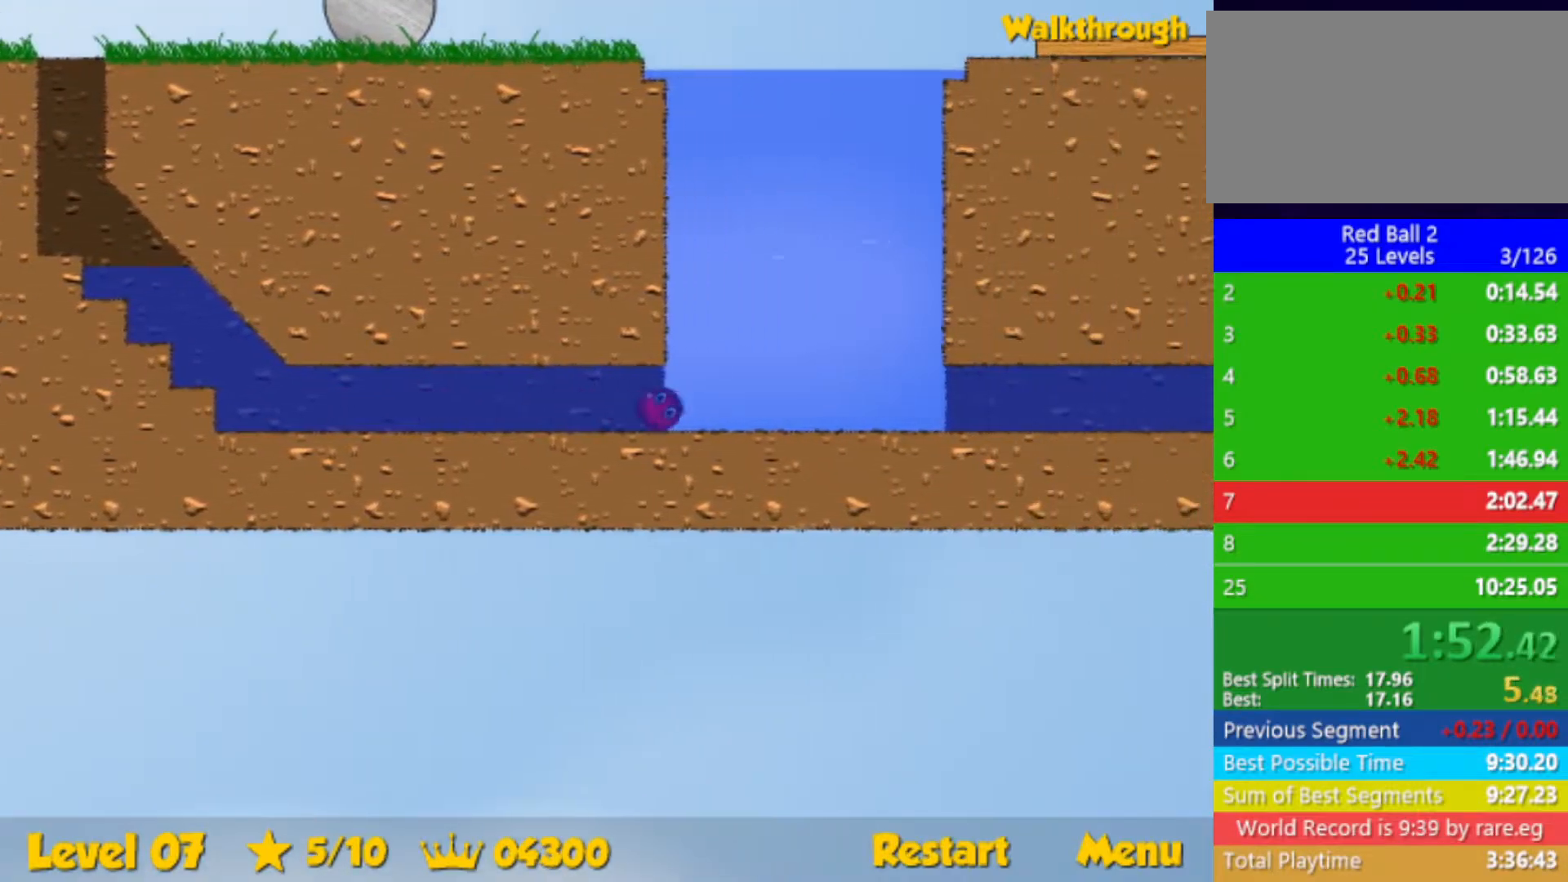
{"keys": ["right", "up"], "events": [[33, "down", "up"]]}
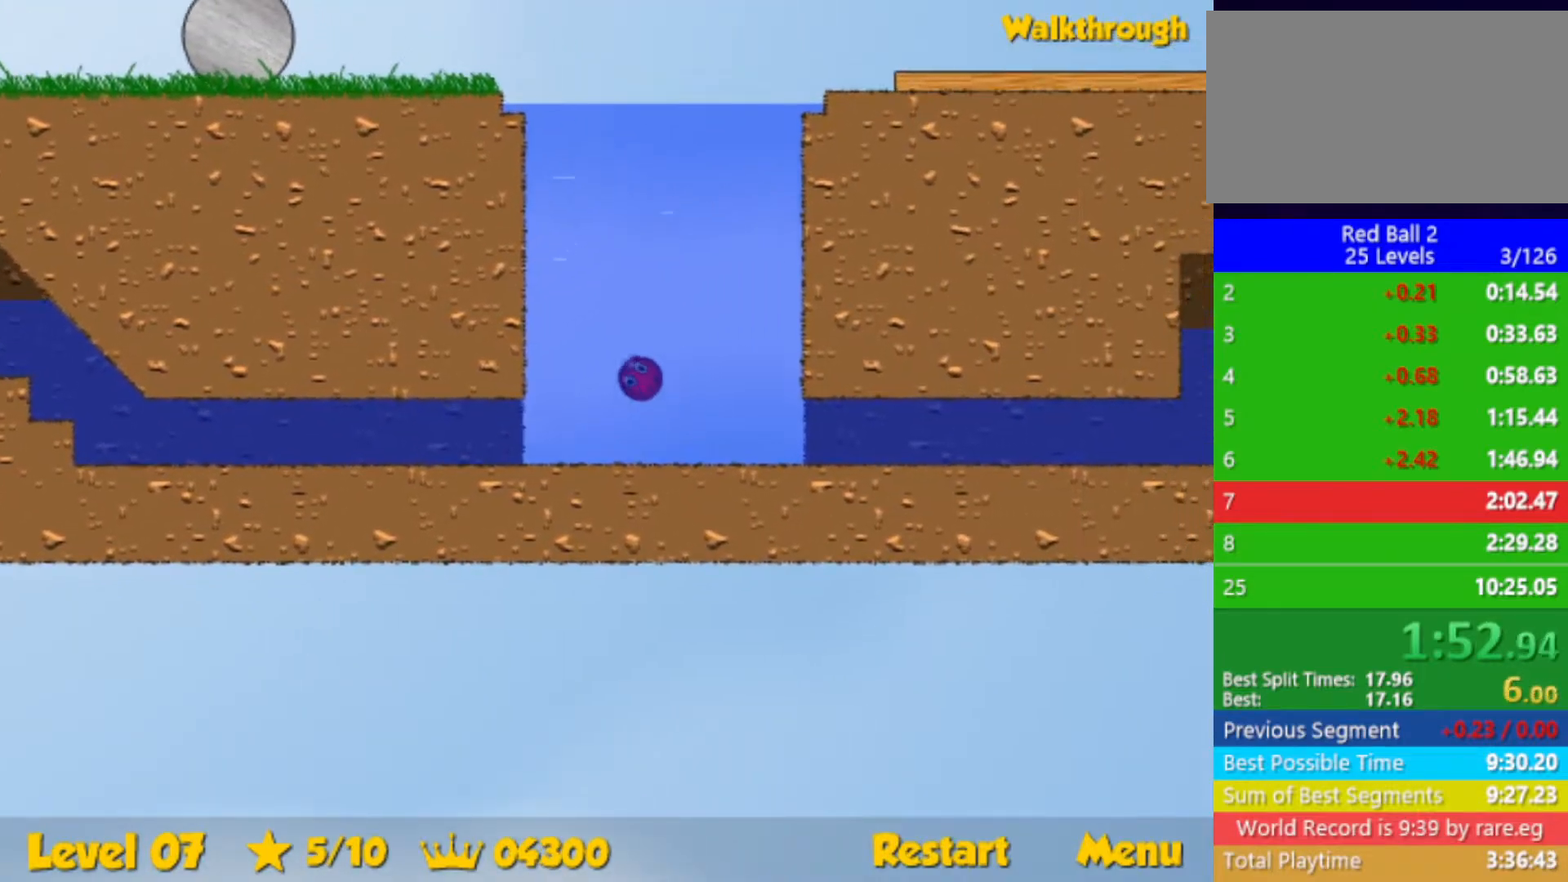
{"keys": ["up"], "events": [[333, "right", "up"]]}
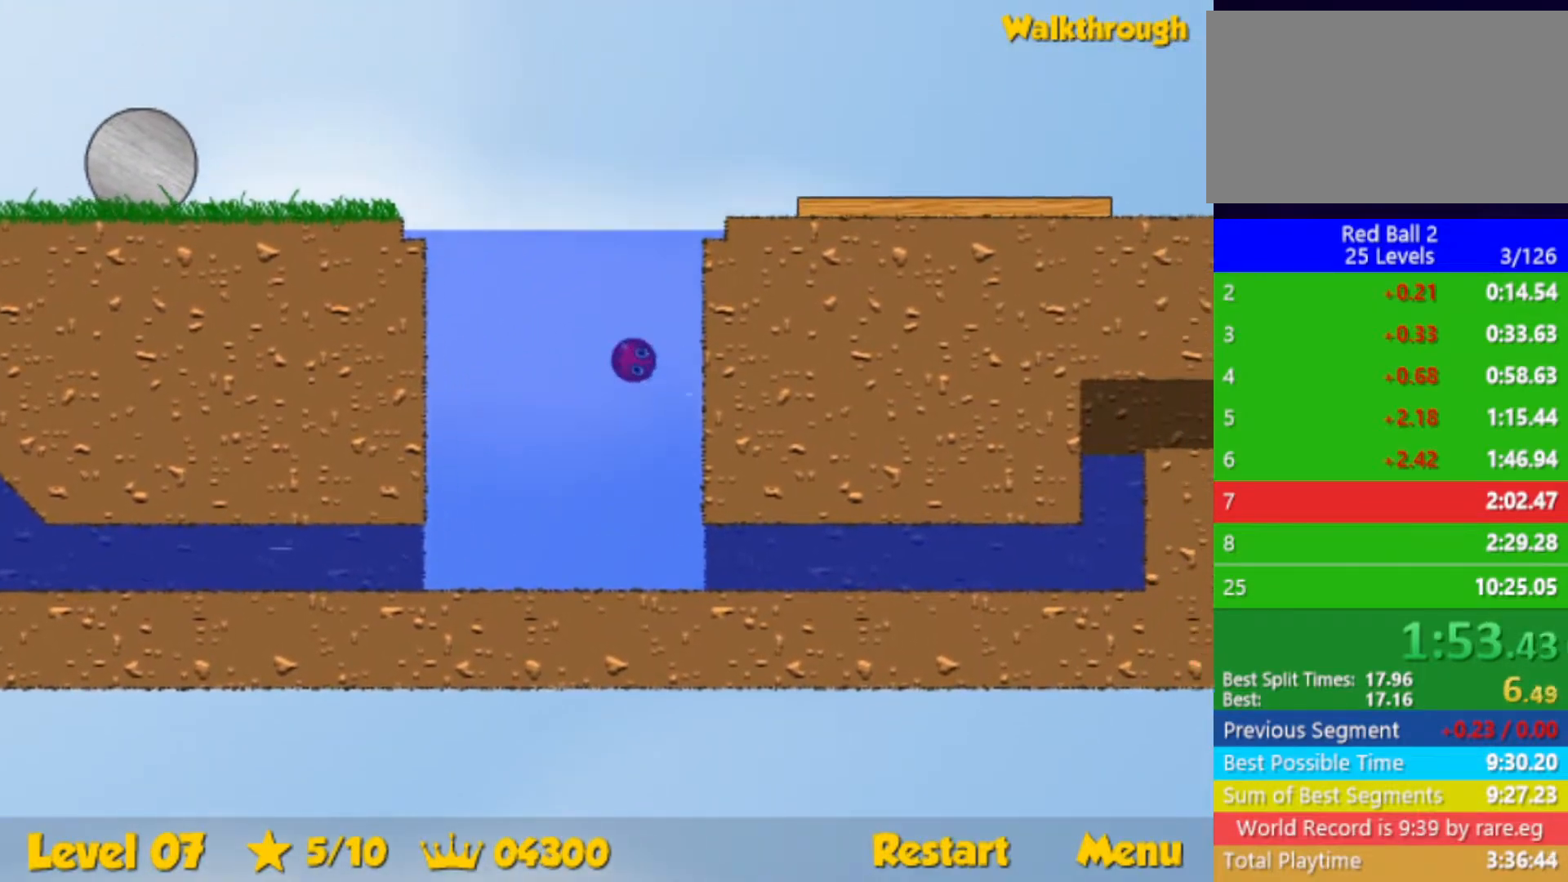
{"keys": ["down", "right"], "events": [[133, "right", "down"], [350, "up", "up"], [483, "down", "down"]]}
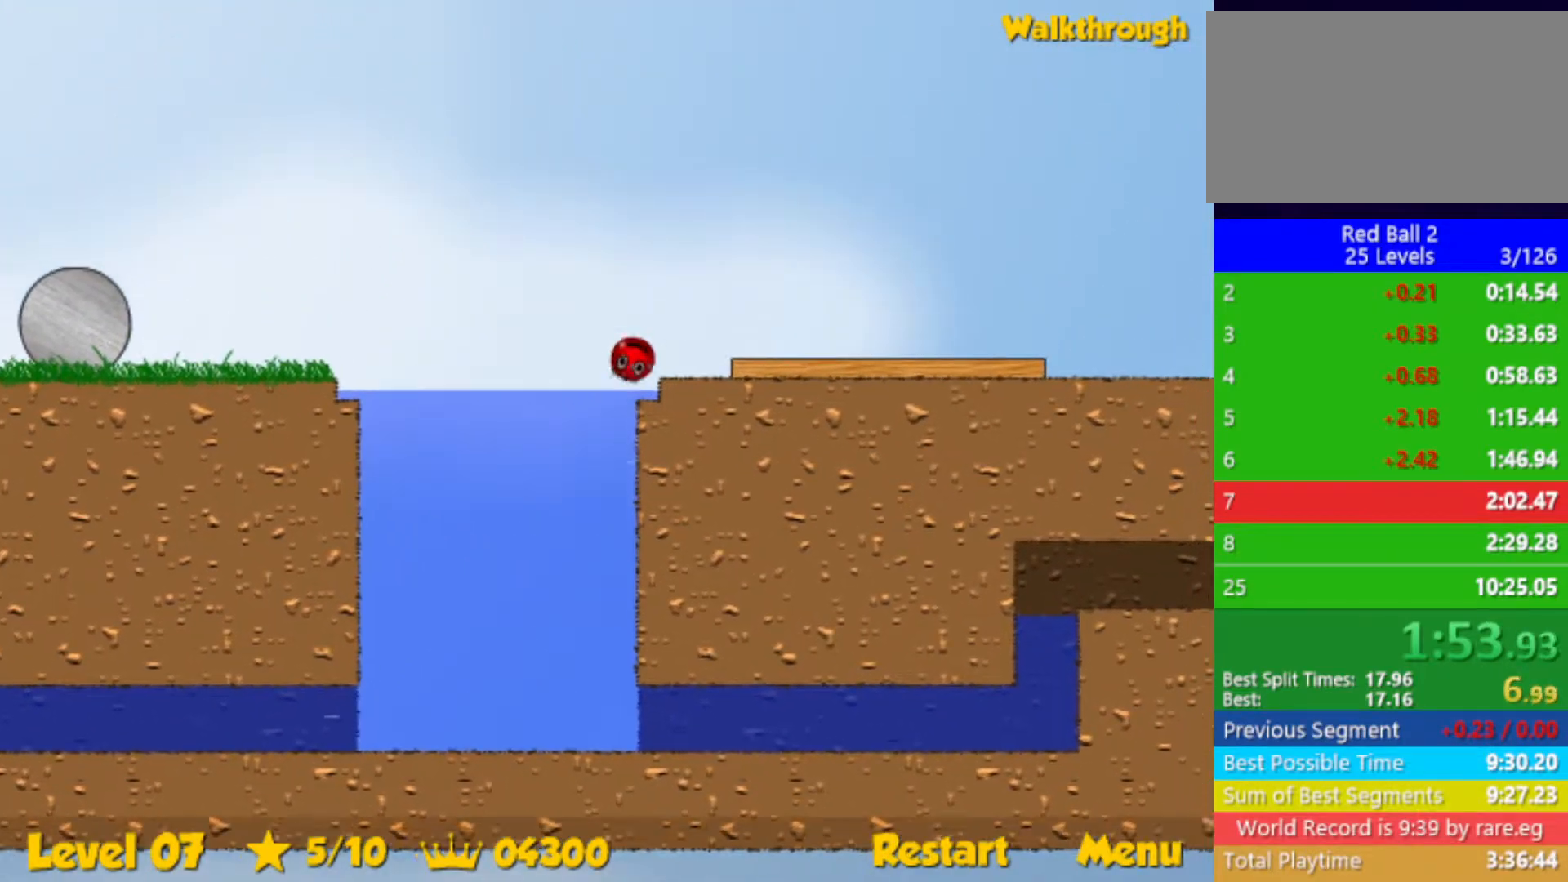
{"keys": [], "events": [[283, "right", "up"], [333, "down", "up"], [417, "left", "down"], [483, "left", "up"]]}
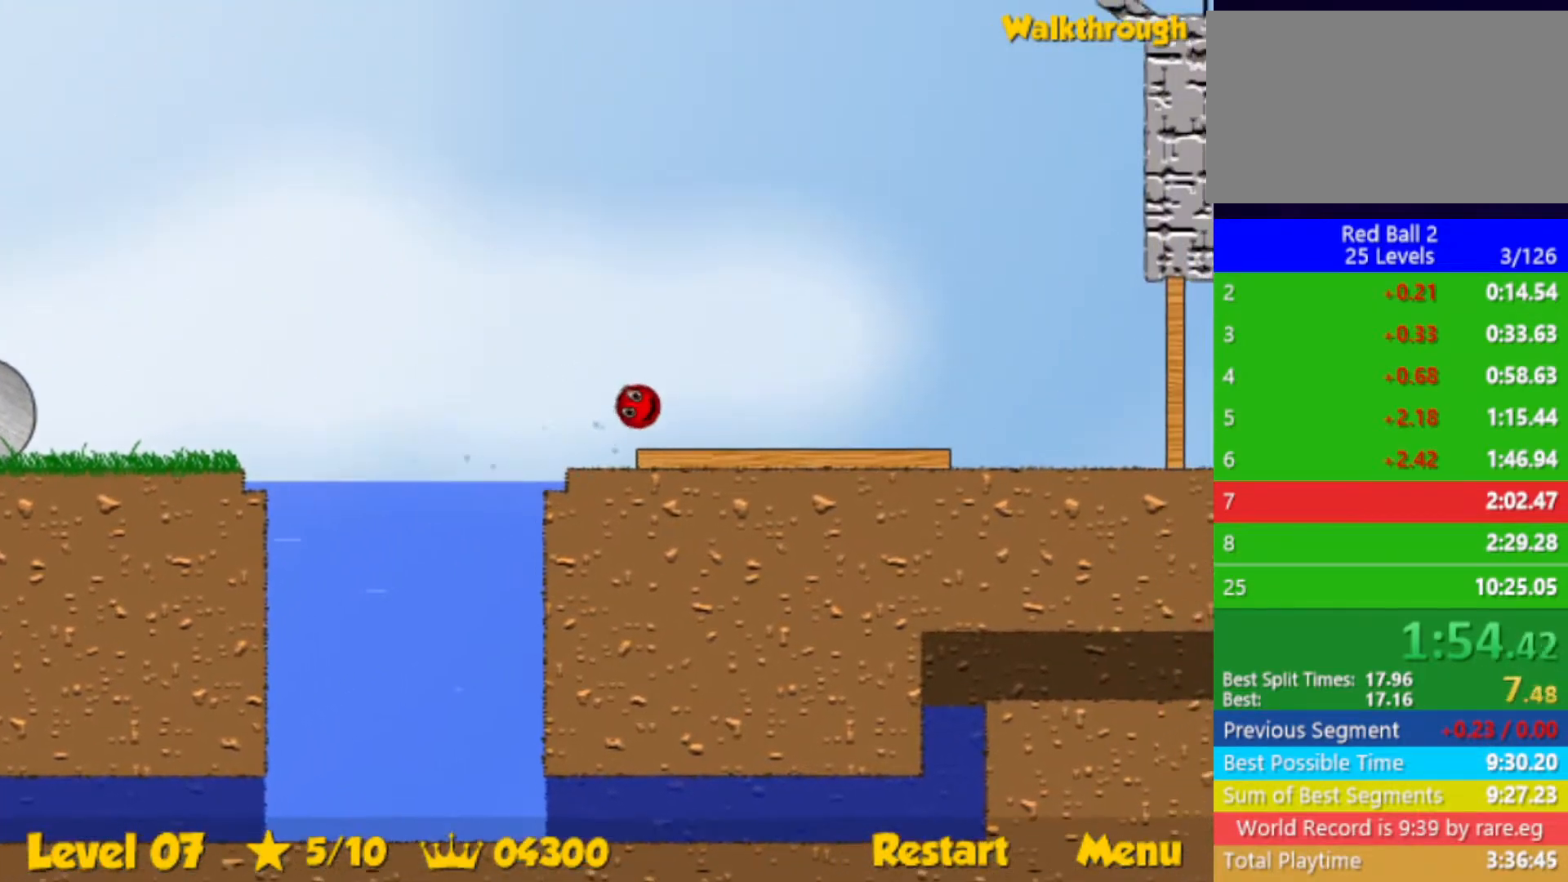
{"keys": ["right", "up"], "events": [[100, "right", "down"], [317, "up", "down"]]}
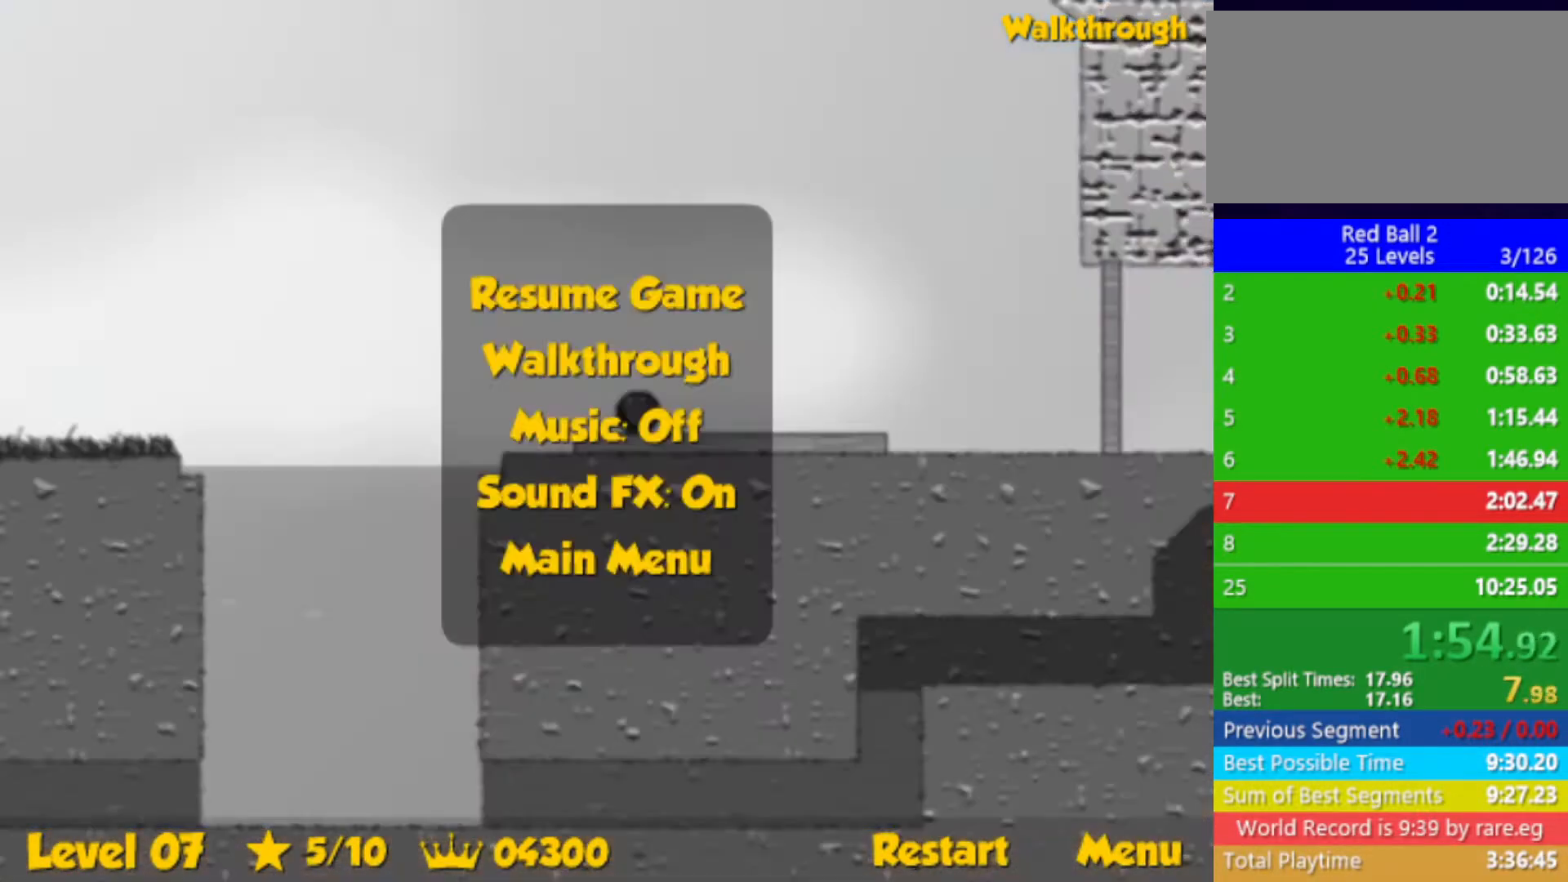
{"keys": ["left", "up"], "events": [[483, "right", "up"], [500, "left", "down"]]}
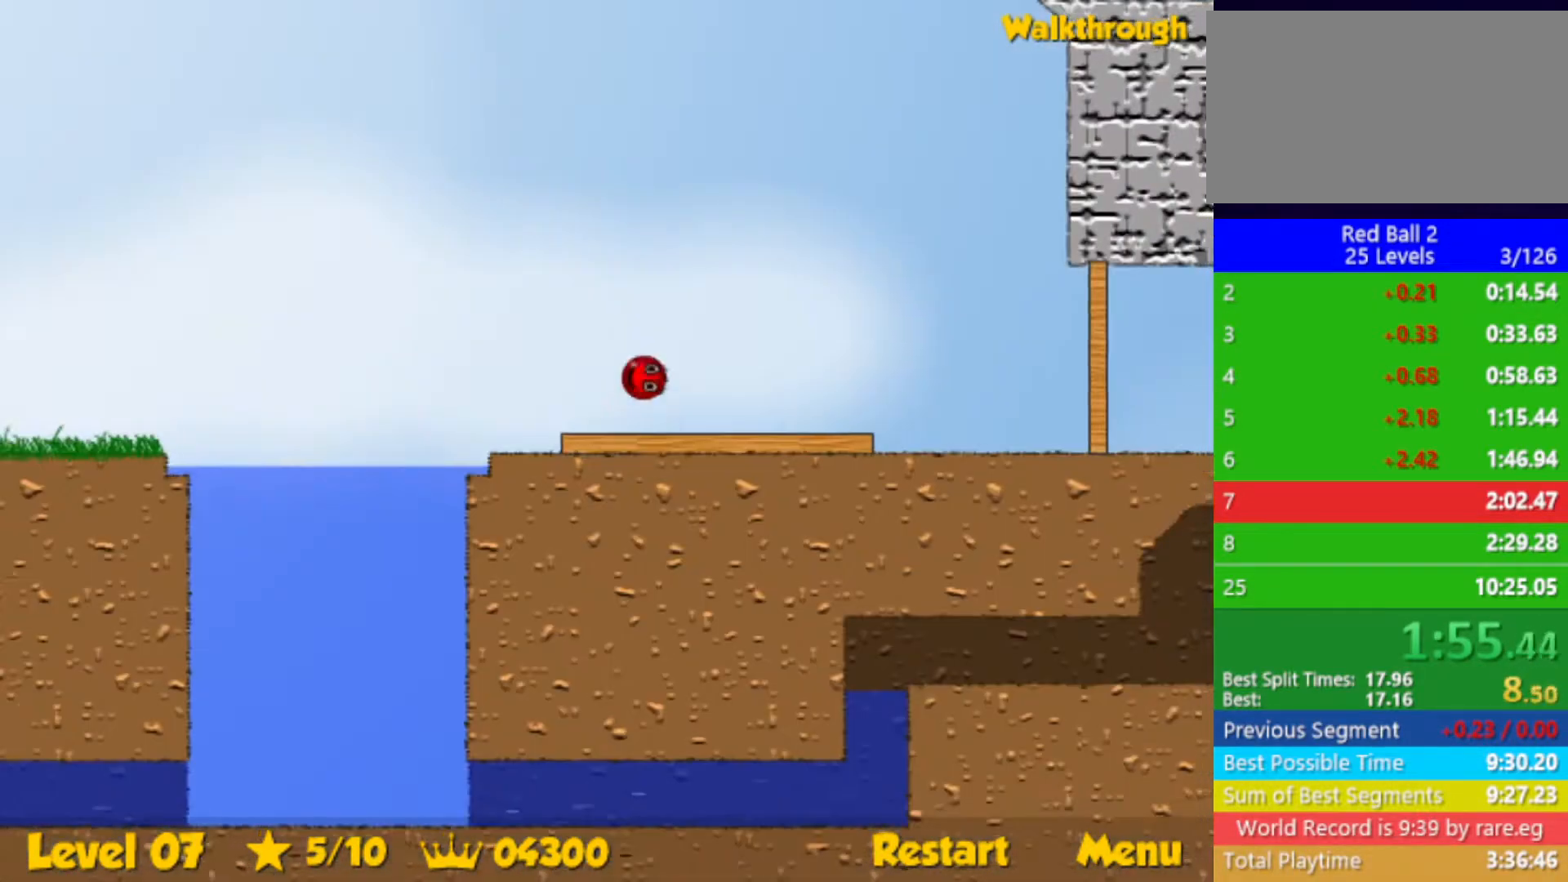
{"keys": ["right", "up"], "events": [[67, "left", "up"], [350, "right", "down"]]}
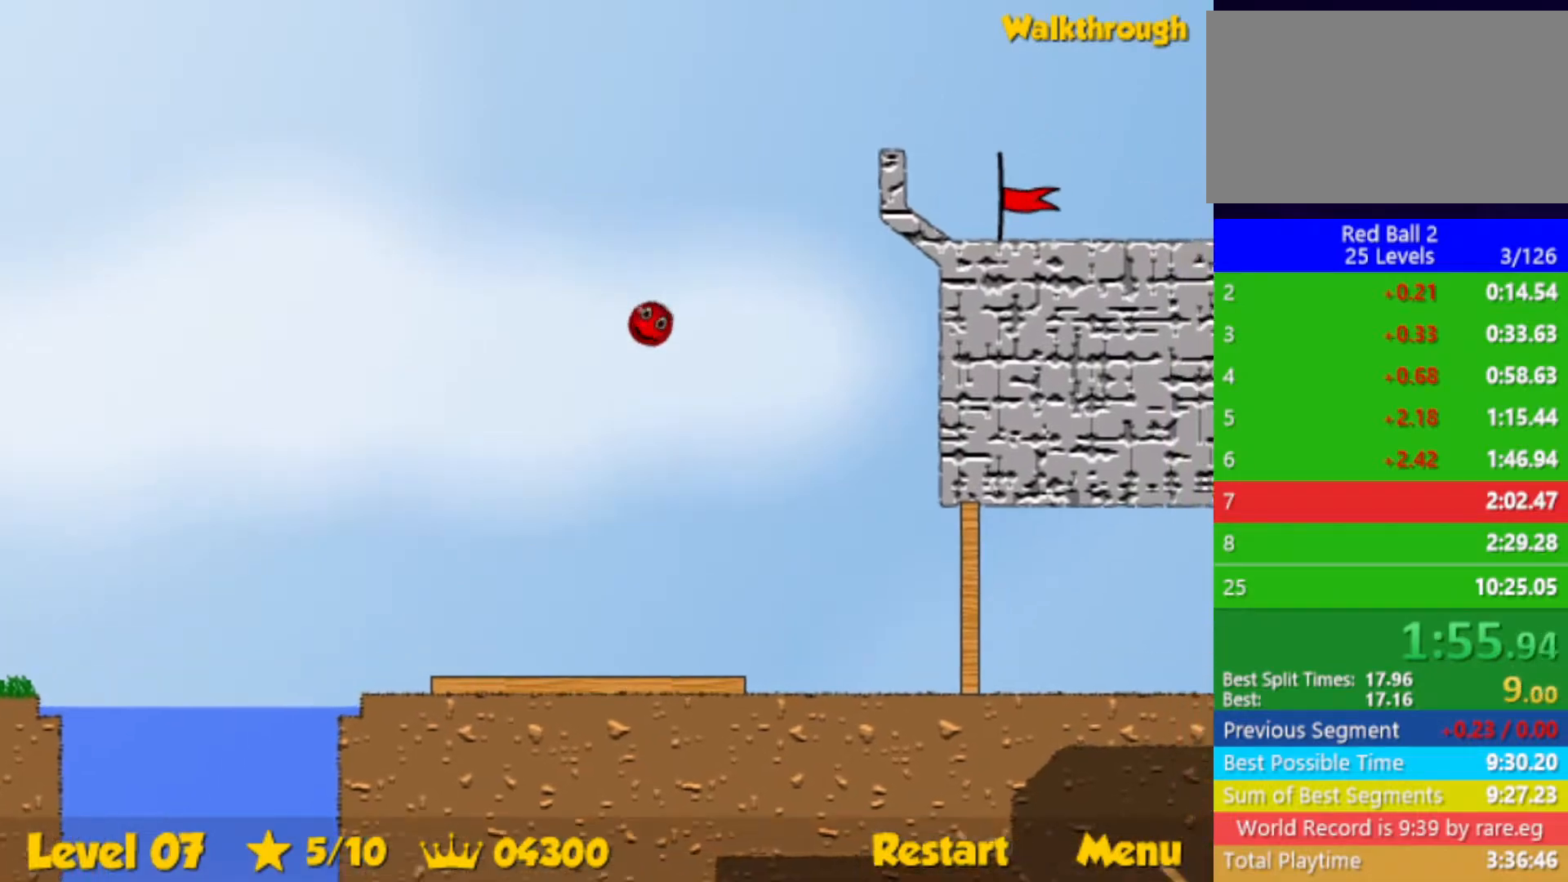
{"keys": ["right"], "events": [[417, "up", "up"]]}
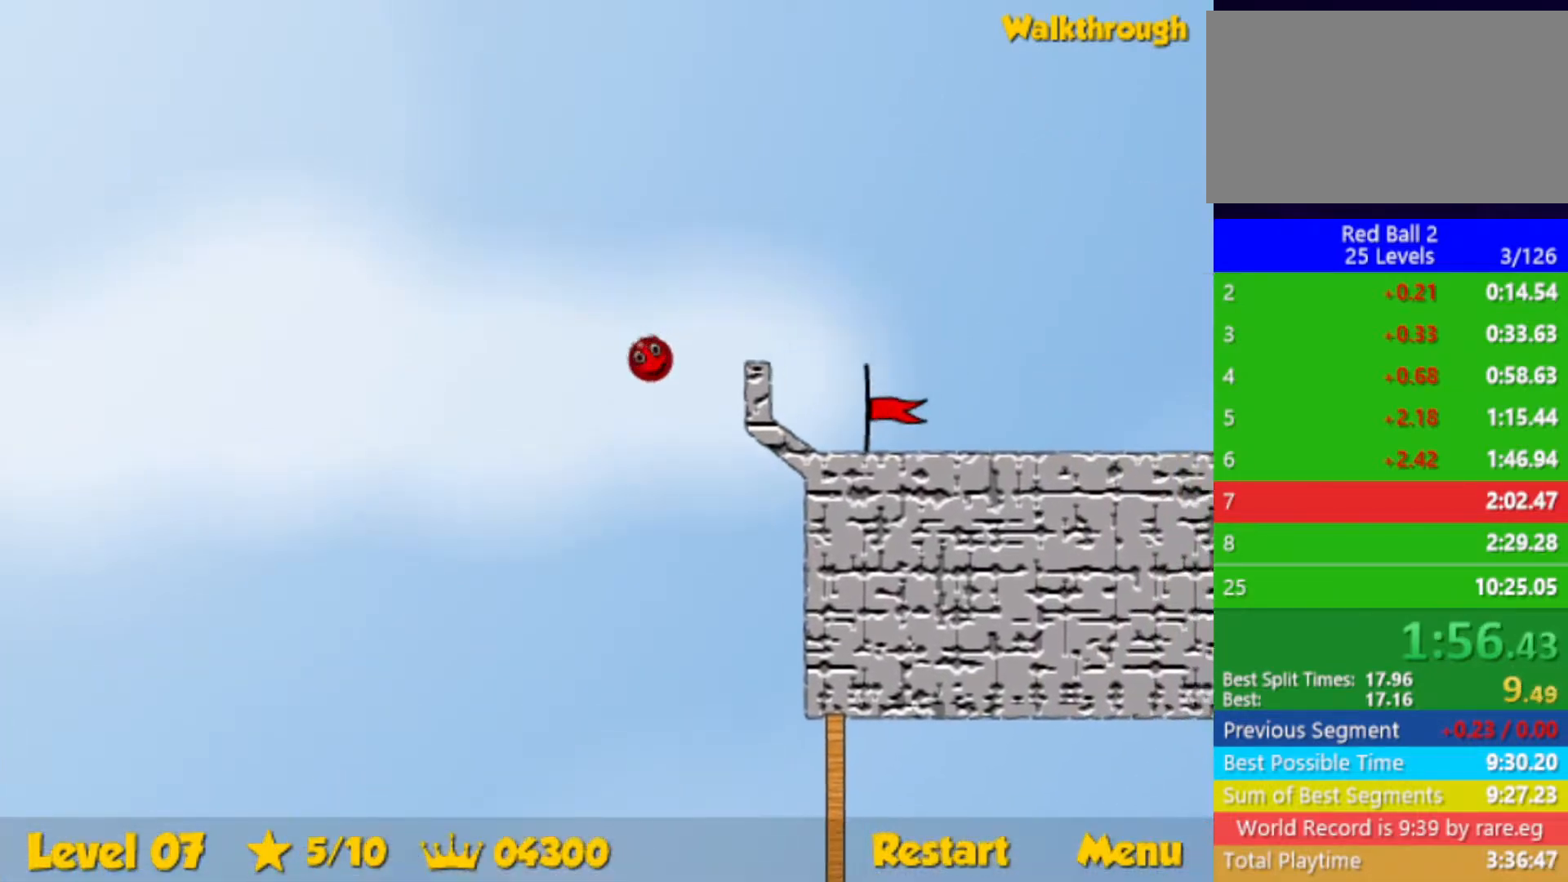
{"keys": ["right"], "events": []}
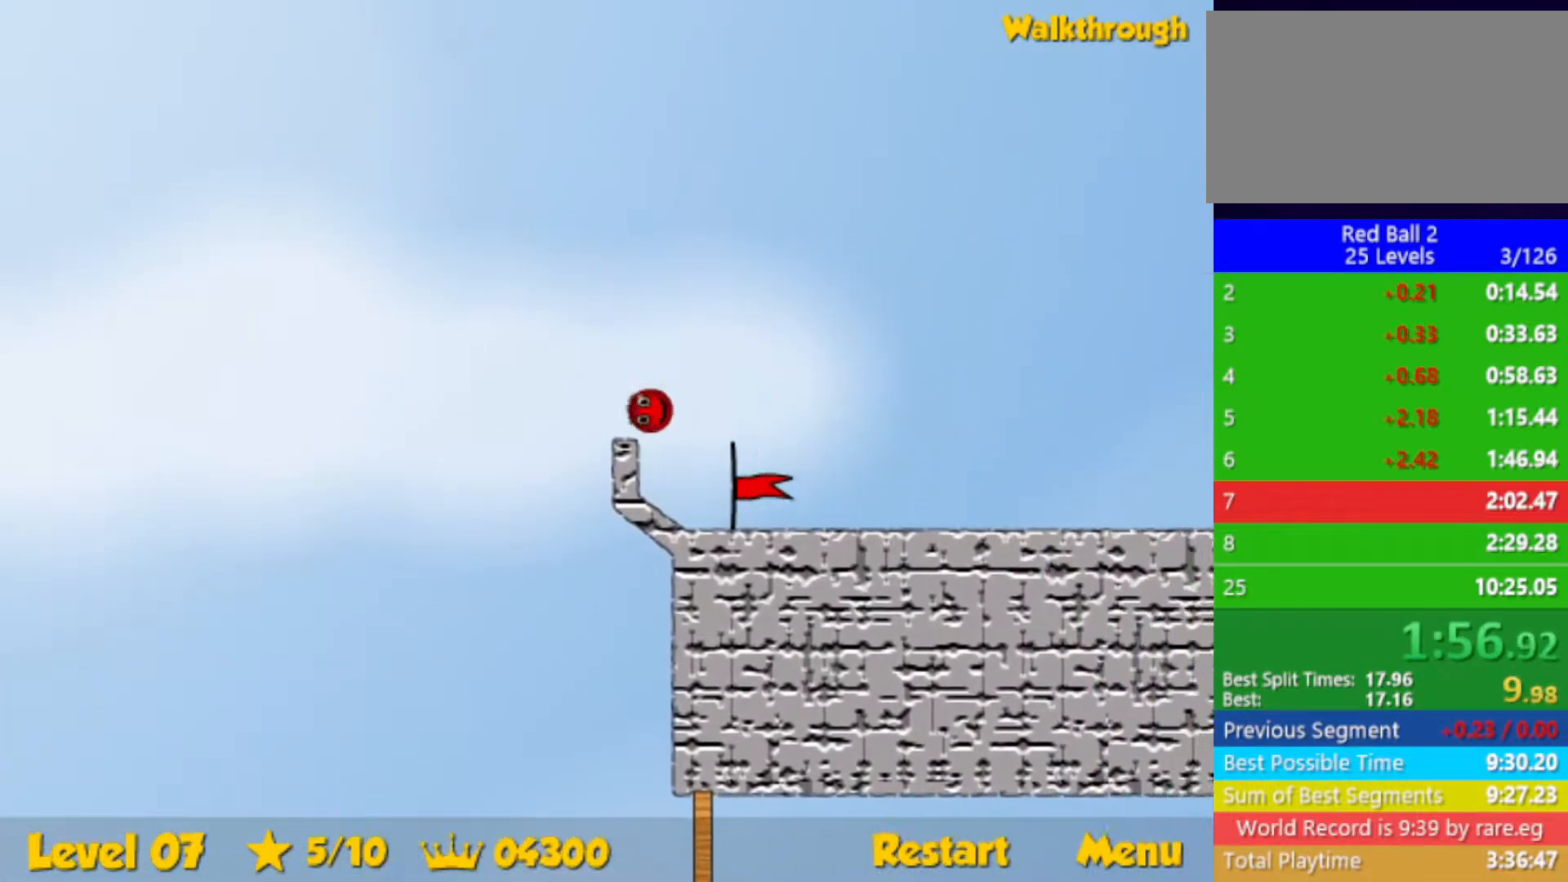
{"keys": ["right"], "events": []}
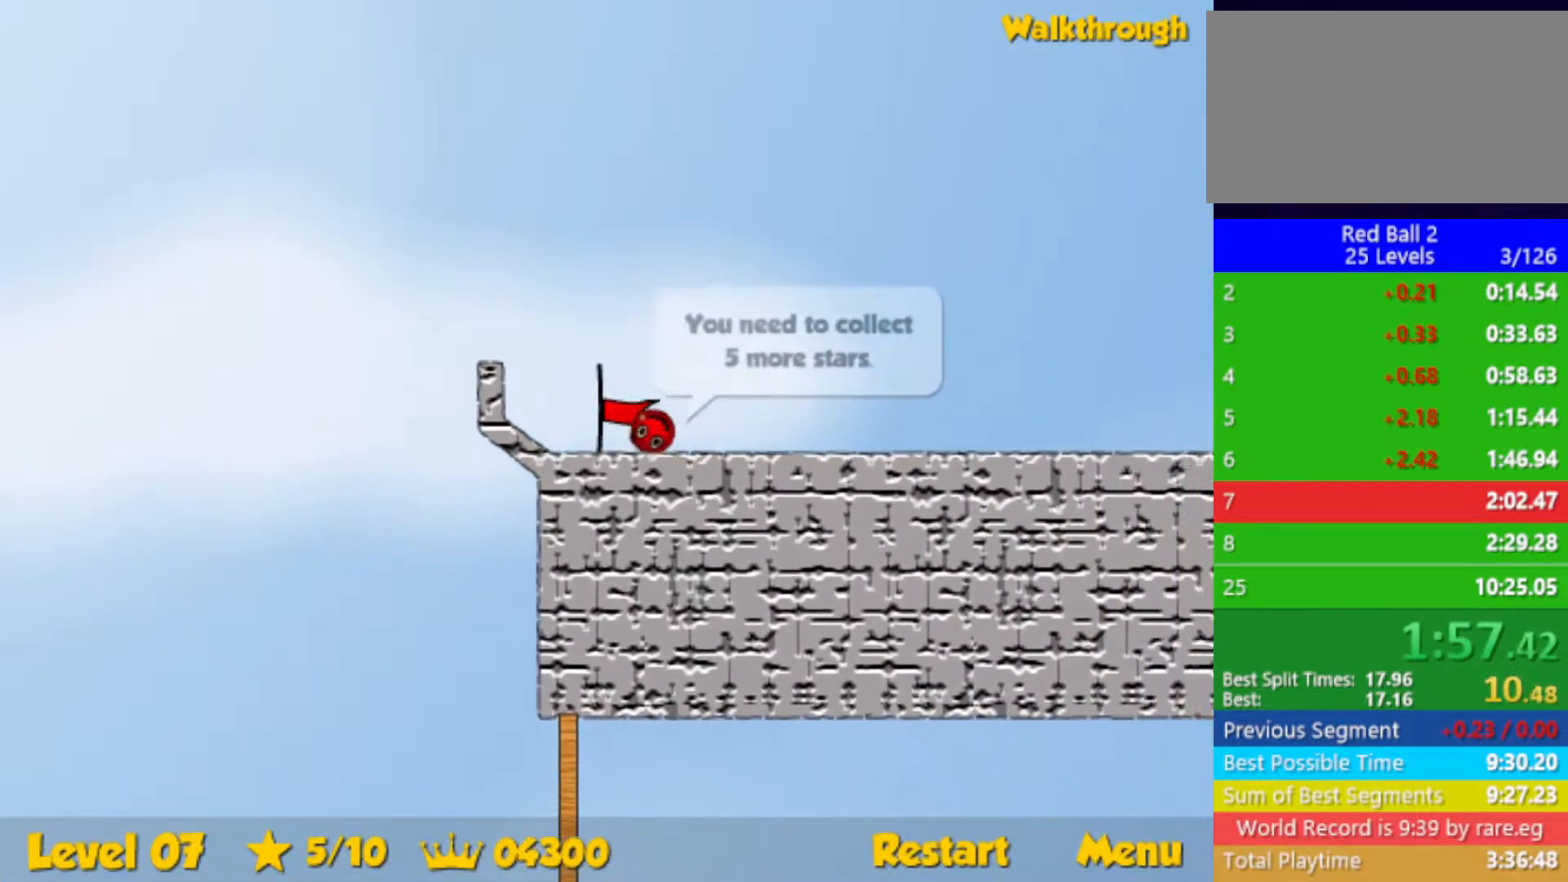
{"keys": ["right"], "events": []}
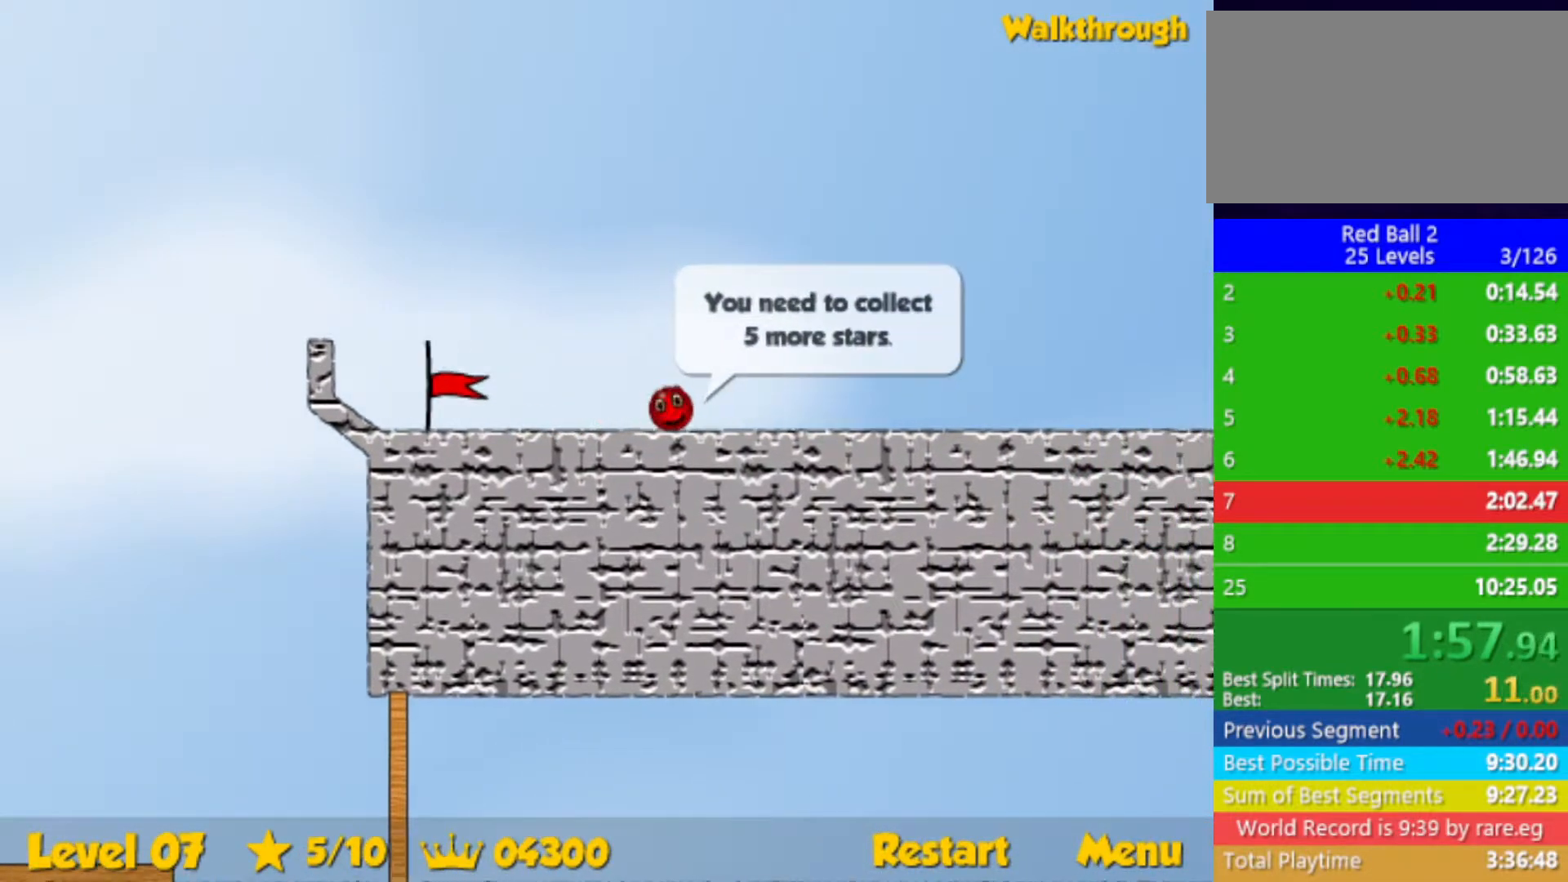
{"keys": ["right"], "events": []}
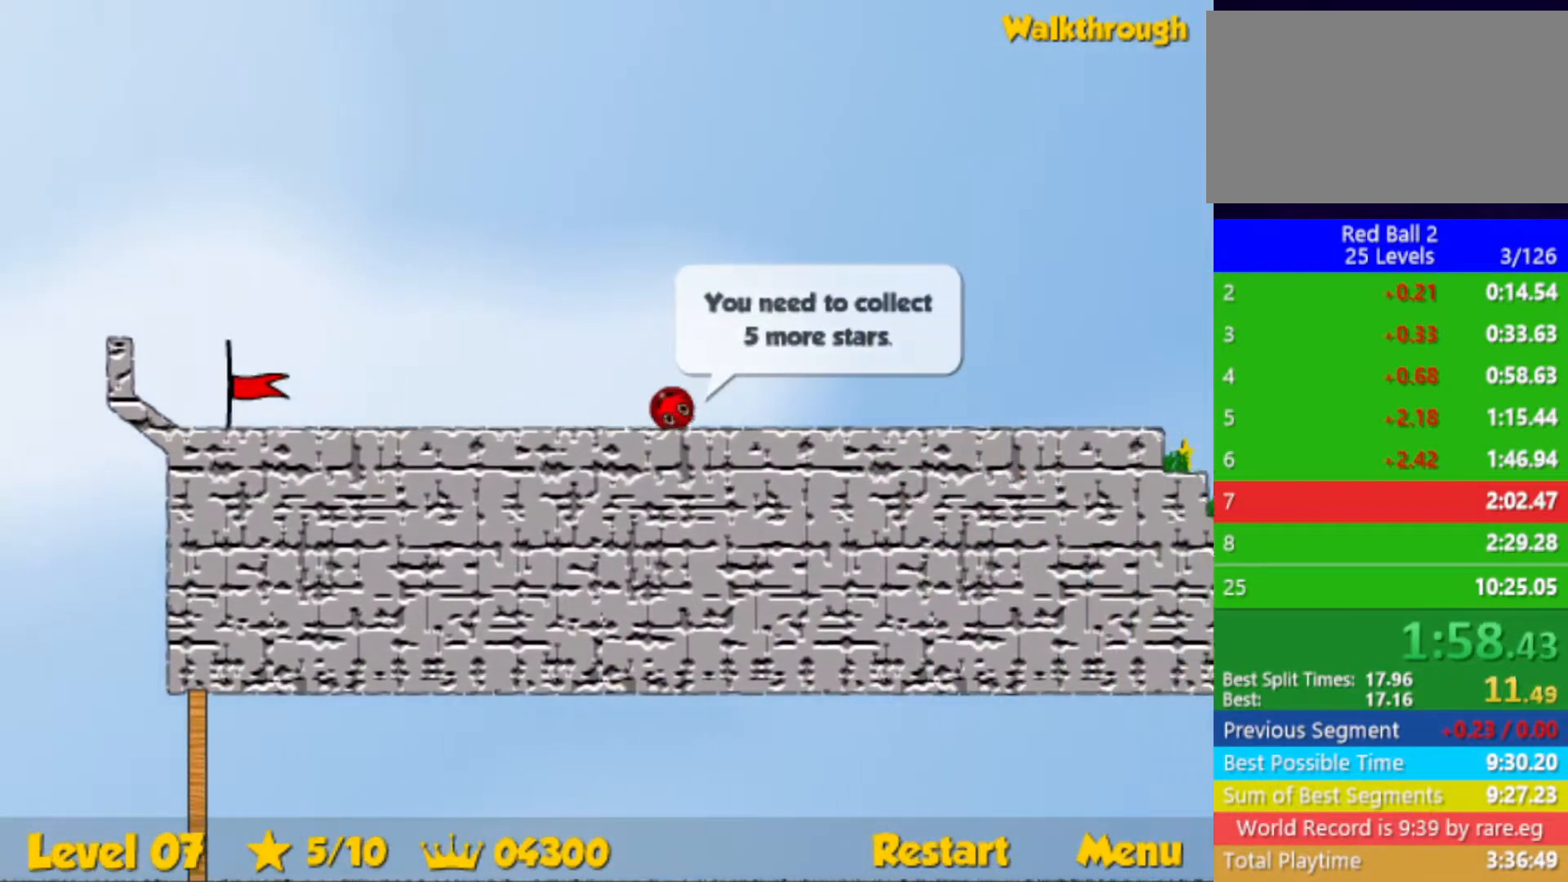
{"keys": ["right"], "events": []}
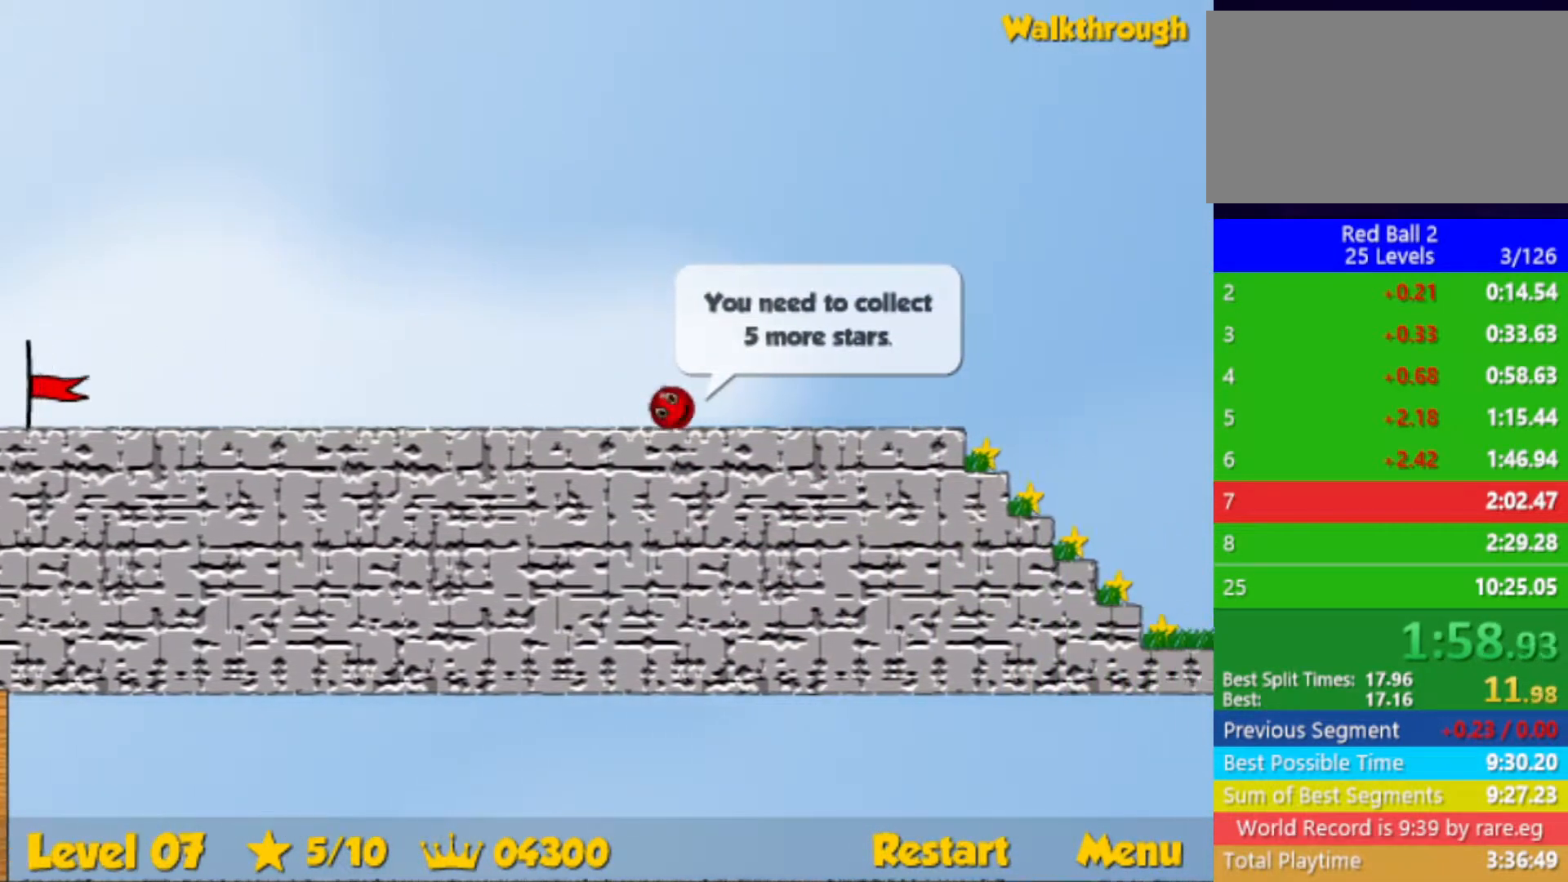
{"keys": ["right"], "events": []}
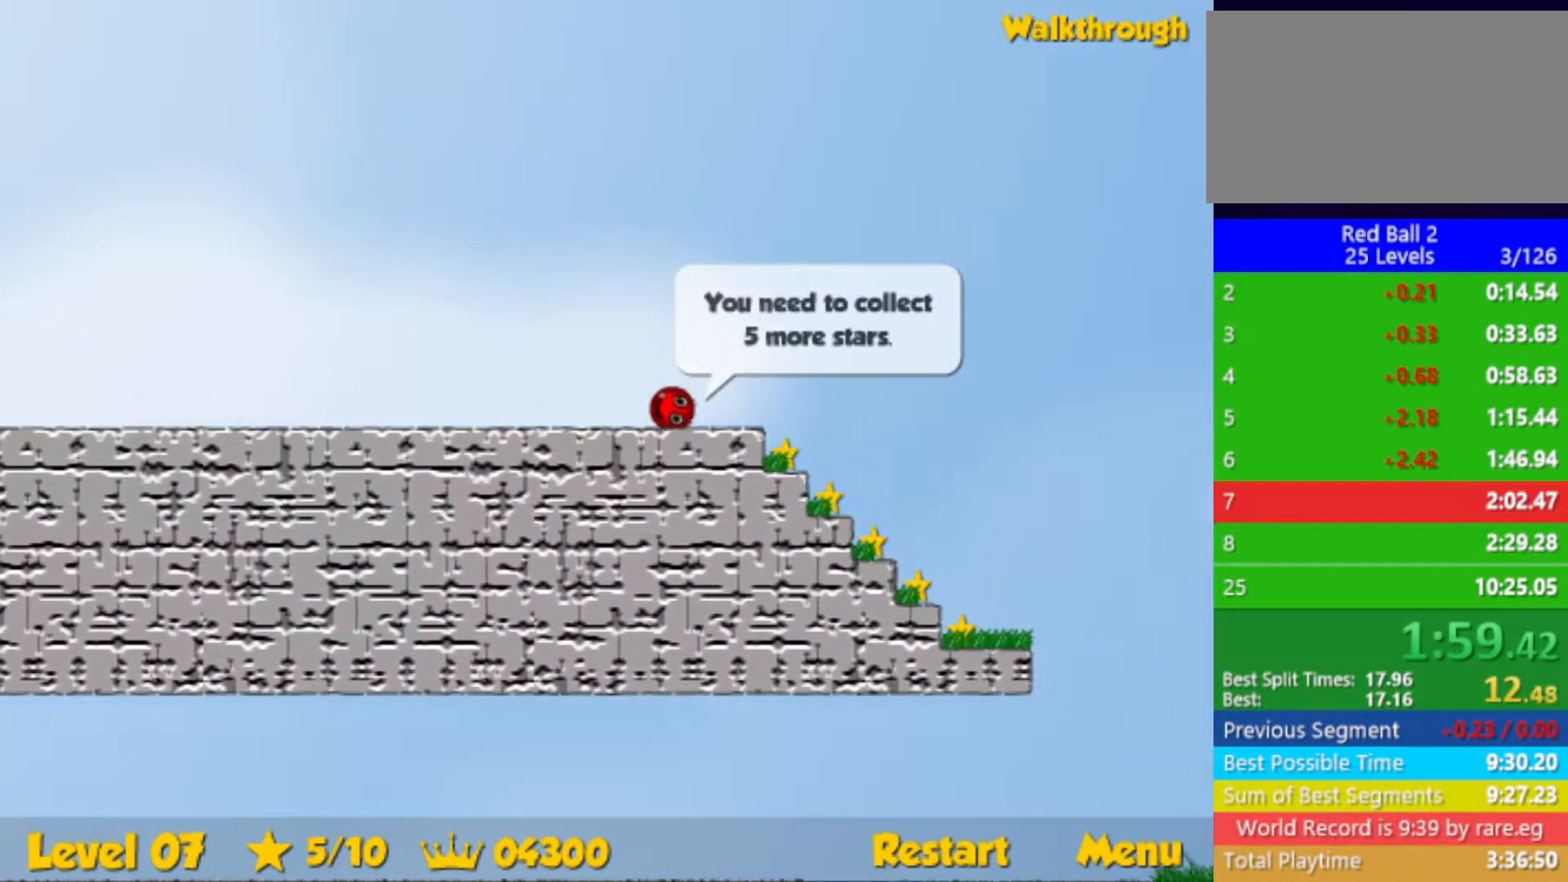
{"keys": ["left"], "events": [[200, "right", "up"], [217, "left", "down"], [383, "left", "up"], [433, "left", "down"]]}
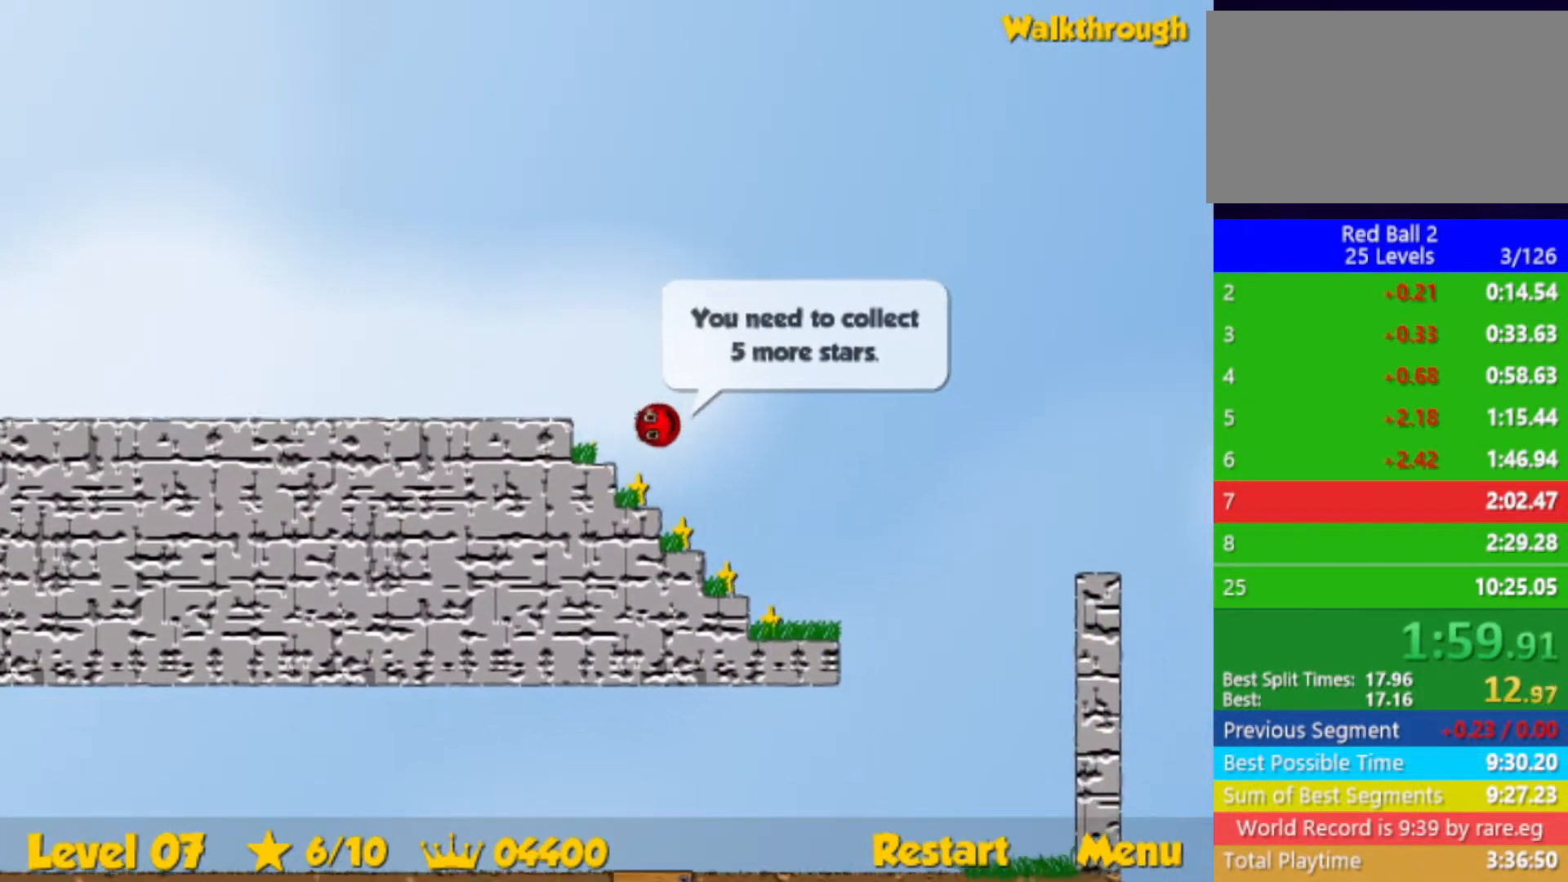
{"keys": ["left"], "events": [[33, "left", "up"], [67, "left", "down"]]}
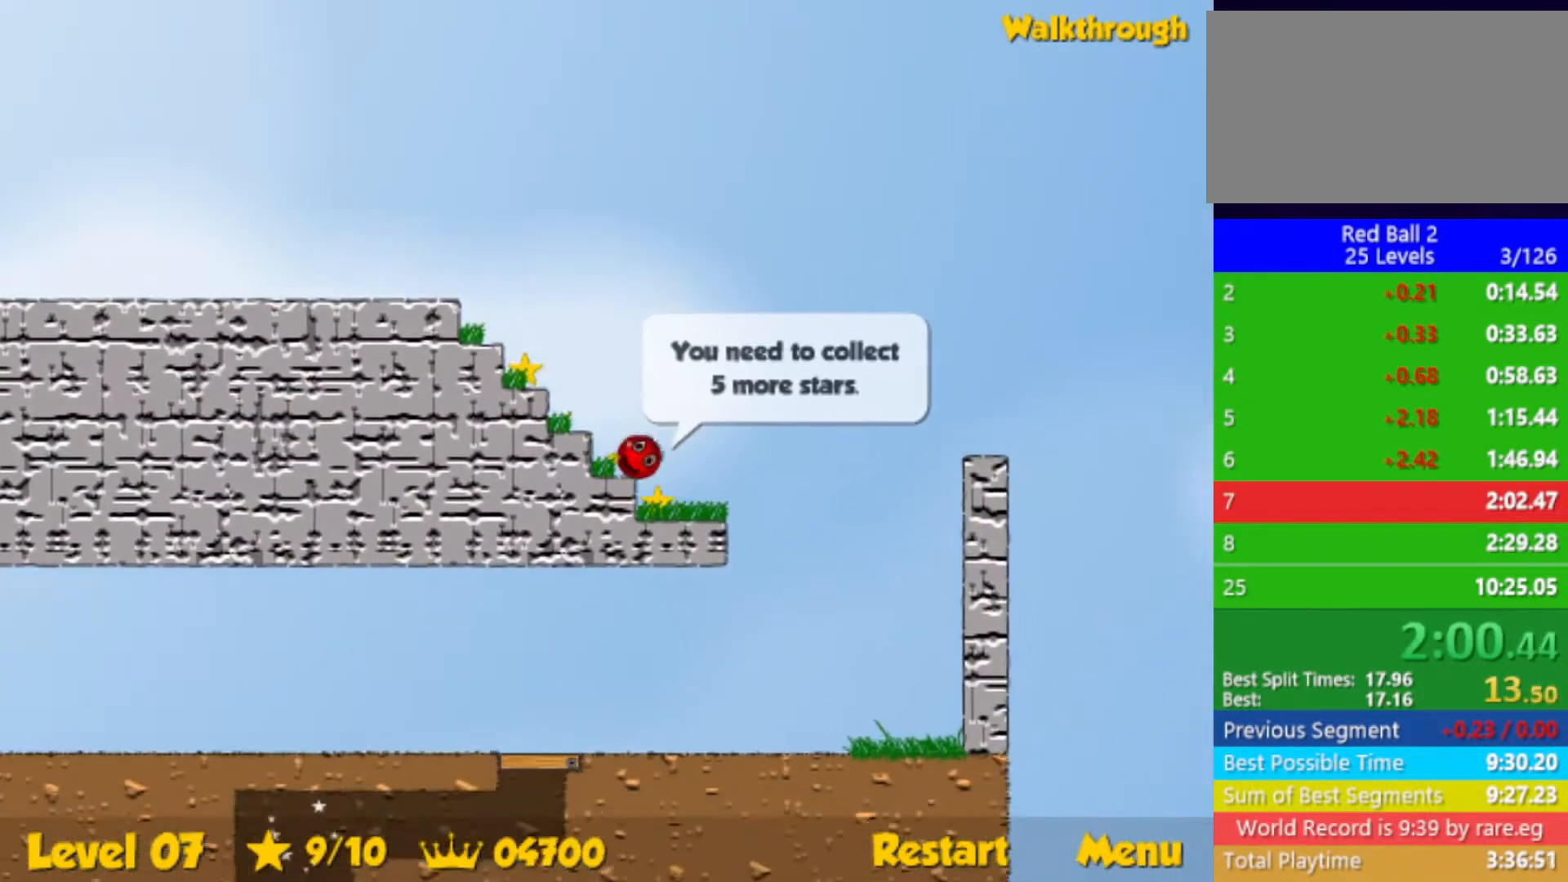
{"keys": ["left"], "events": []}